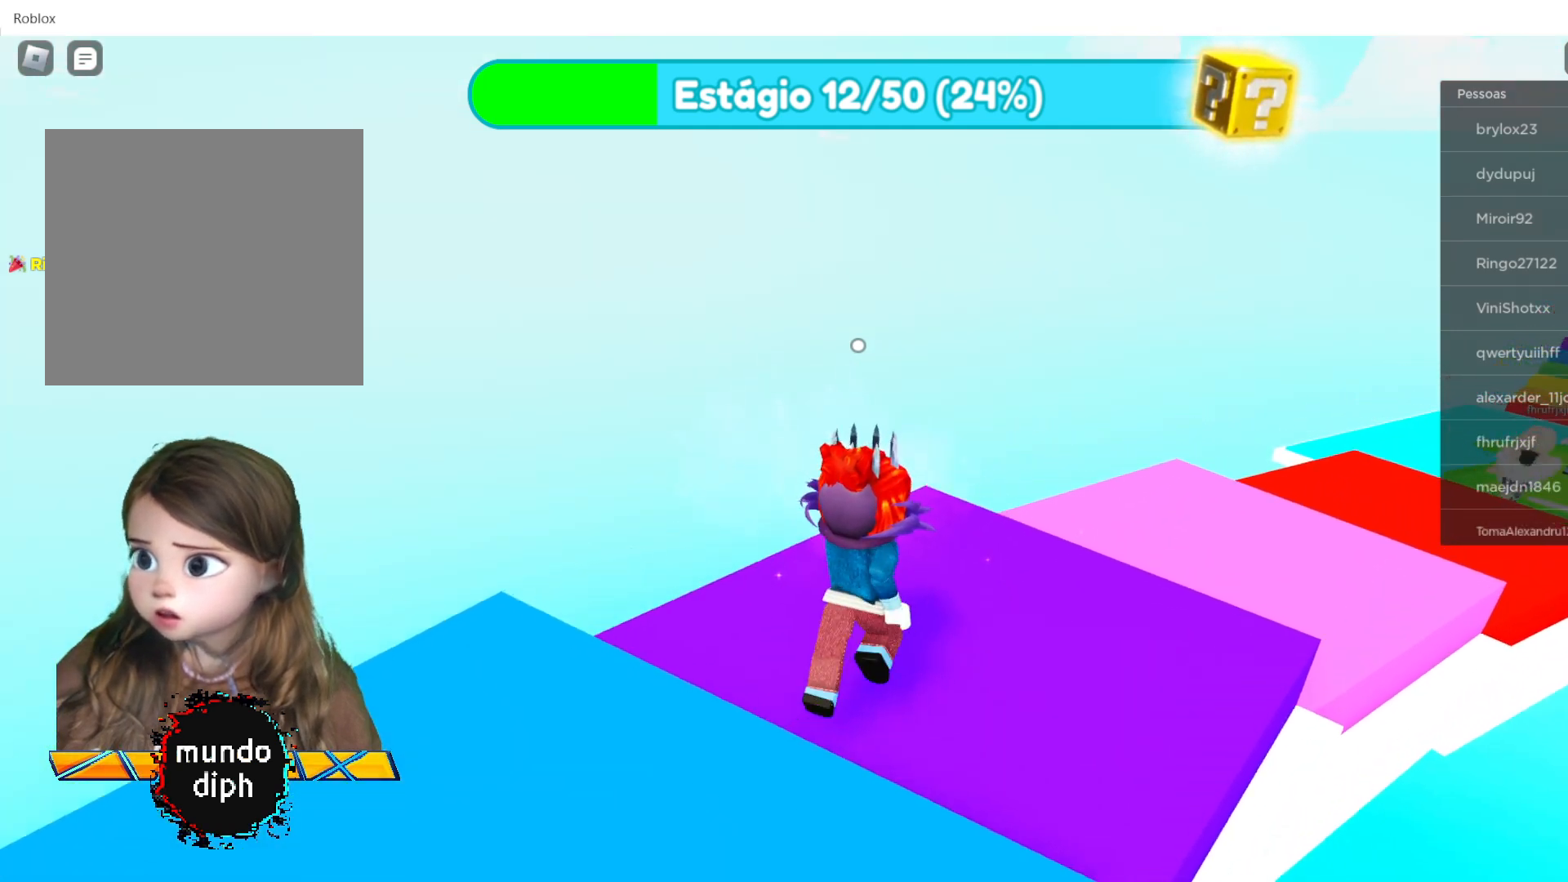
Gameplay with a controller (Xbox layout); each line is a JSON object with the inputs held at the frame after it. "events" lists button and stick changes between this image and that frame as [ms after this image, input, new state], when the widget could be followed in between.
{"buttons": [], "left_stick": "up-right", "right_stick": "center", "events": [[401, "right_stick", "center"]]}
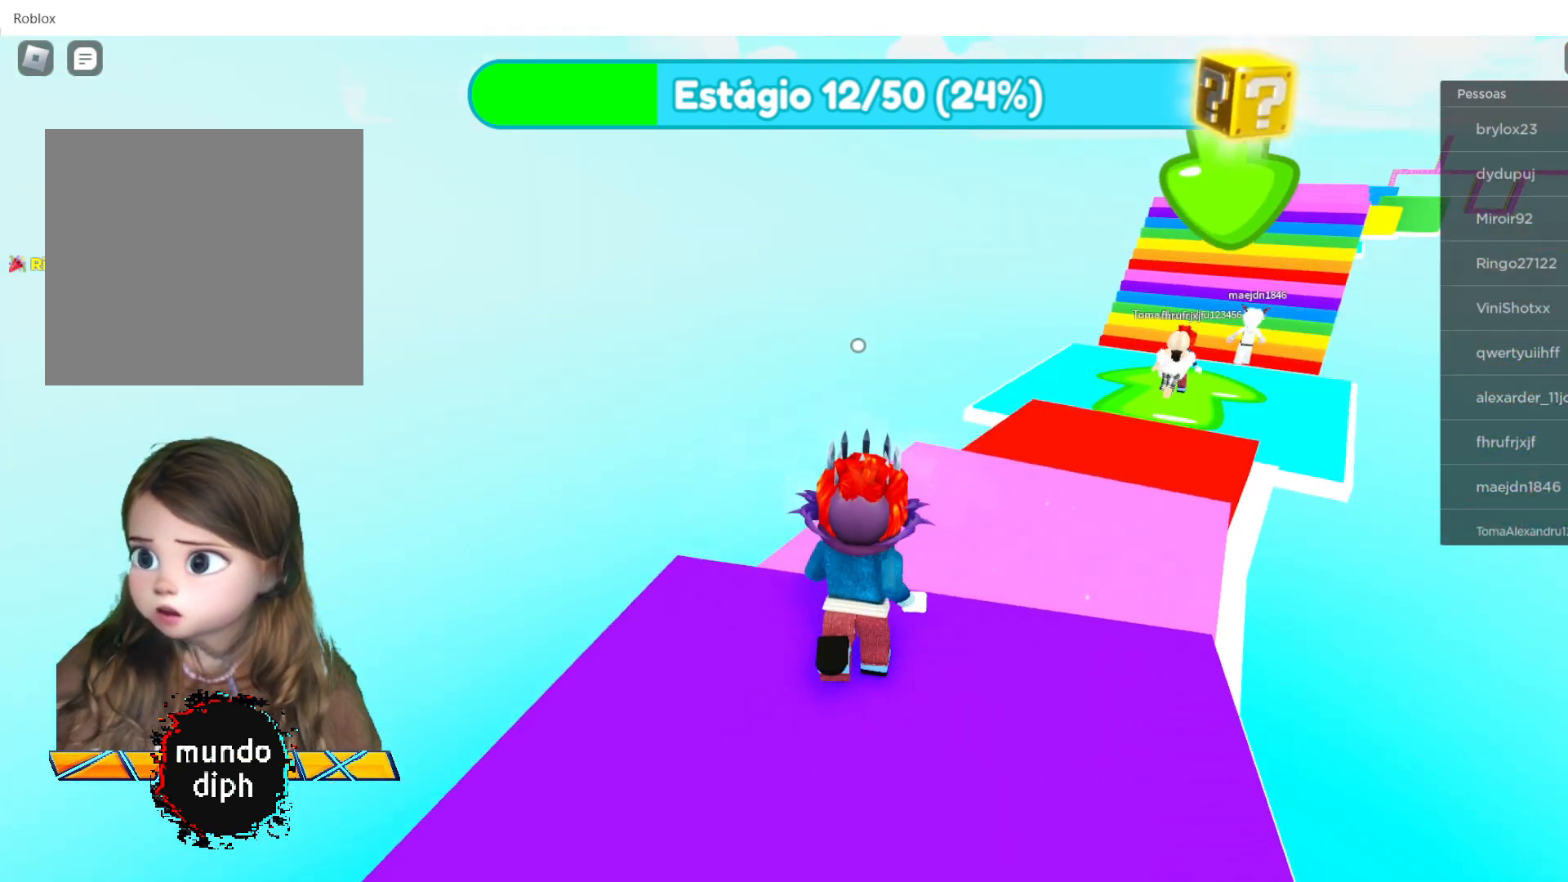
{"buttons": [], "left_stick": "up-right", "right_stick": "center", "events": [[233, "right_stick", "right"], [367, "right_stick", "center"]]}
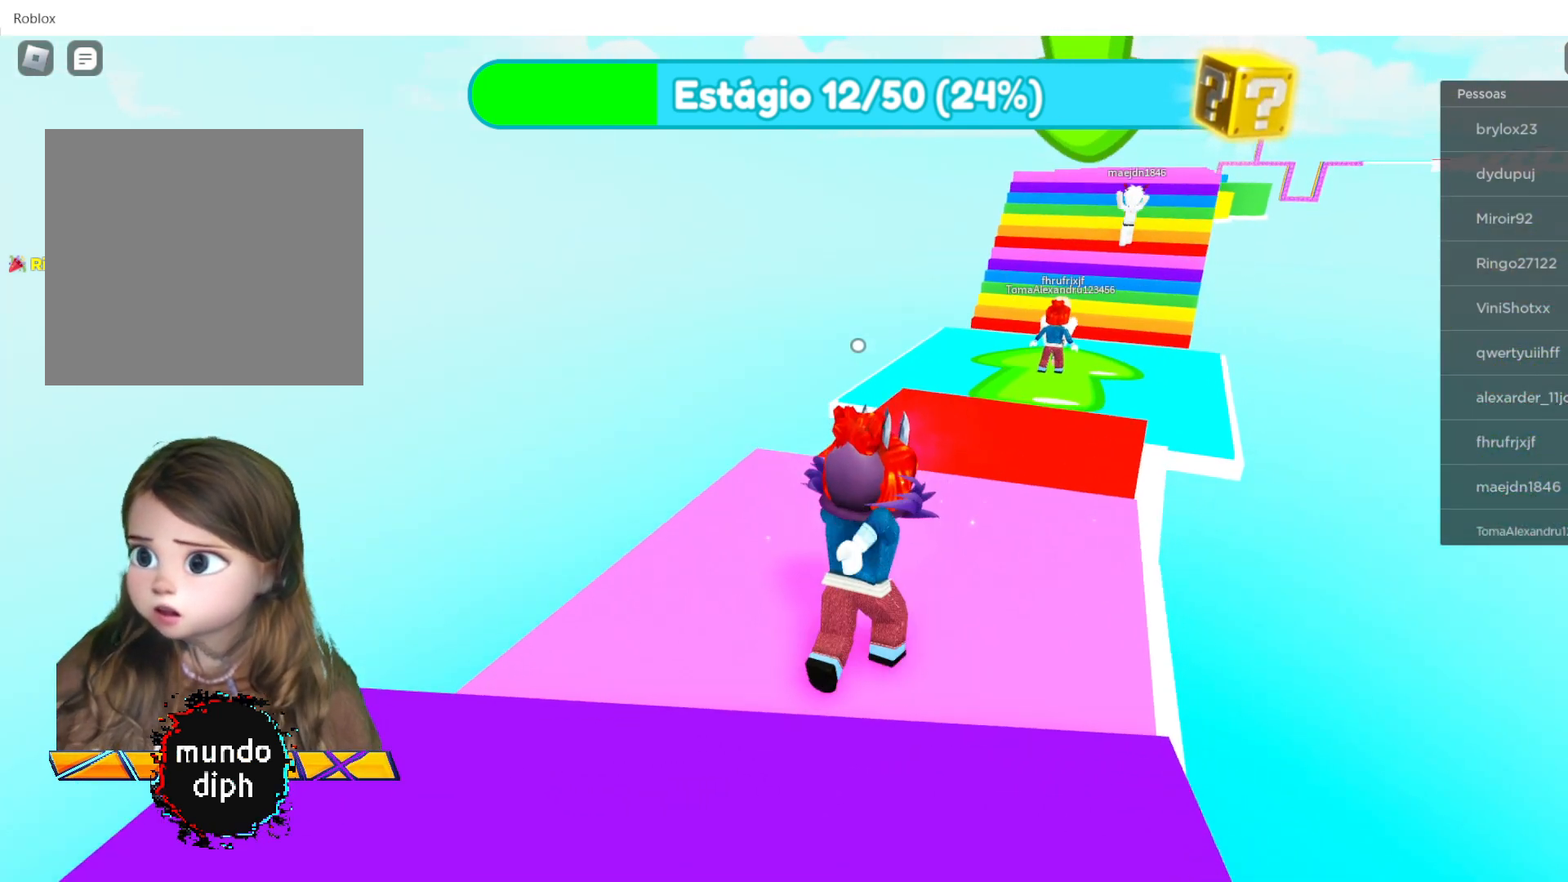
{"buttons": [], "left_stick": "up-right", "right_stick": "center", "events": []}
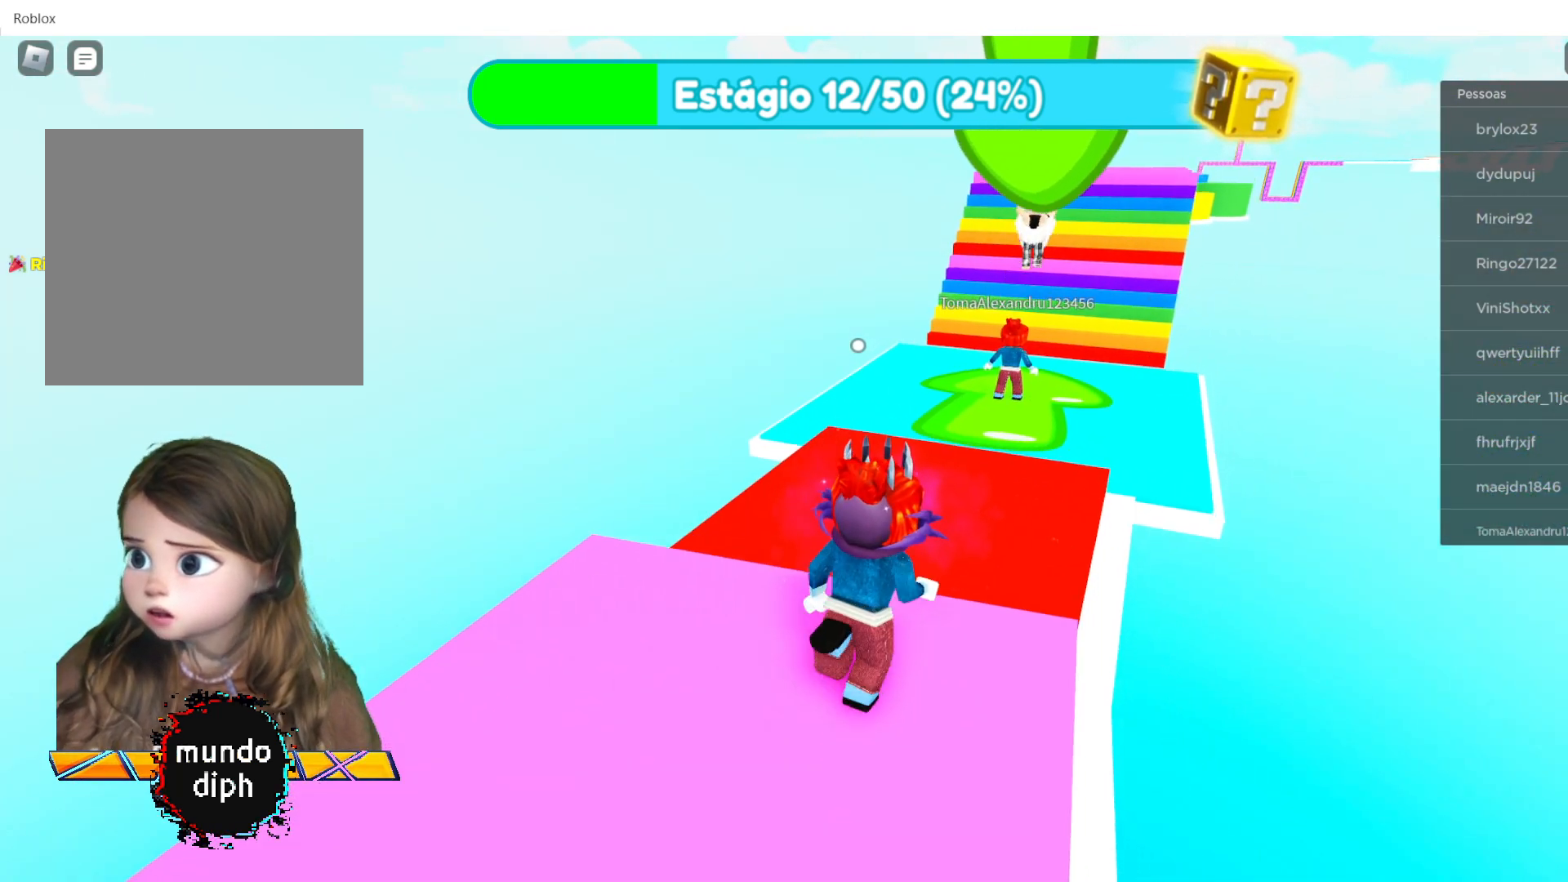
{"buttons": [], "left_stick": "up-right", "right_stick": "center", "events": []}
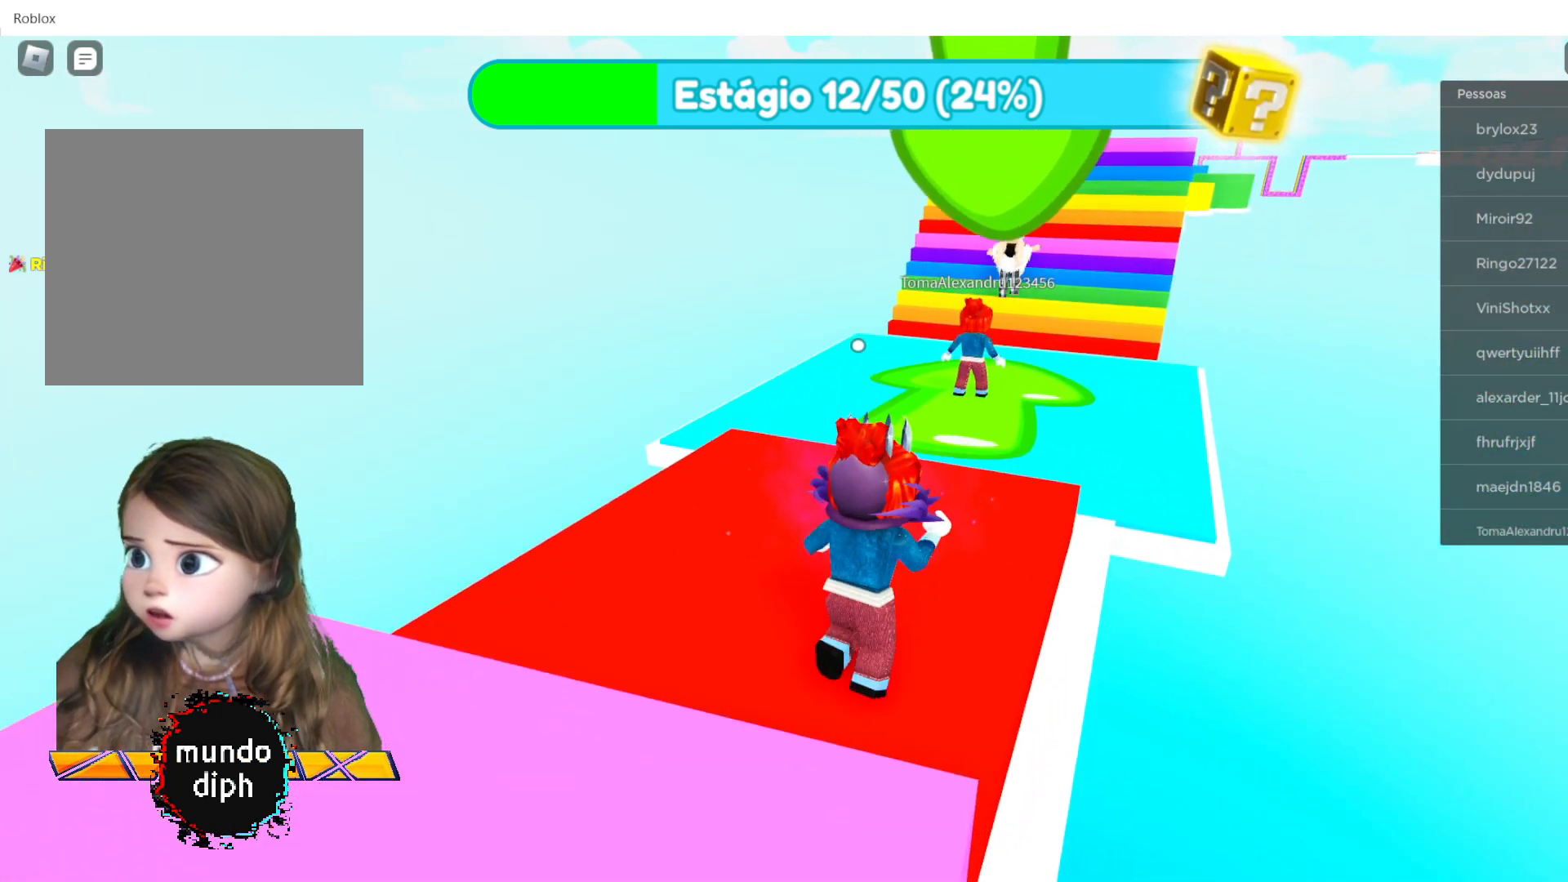
{"buttons": [], "left_stick": "up-right", "right_stick": "center", "events": []}
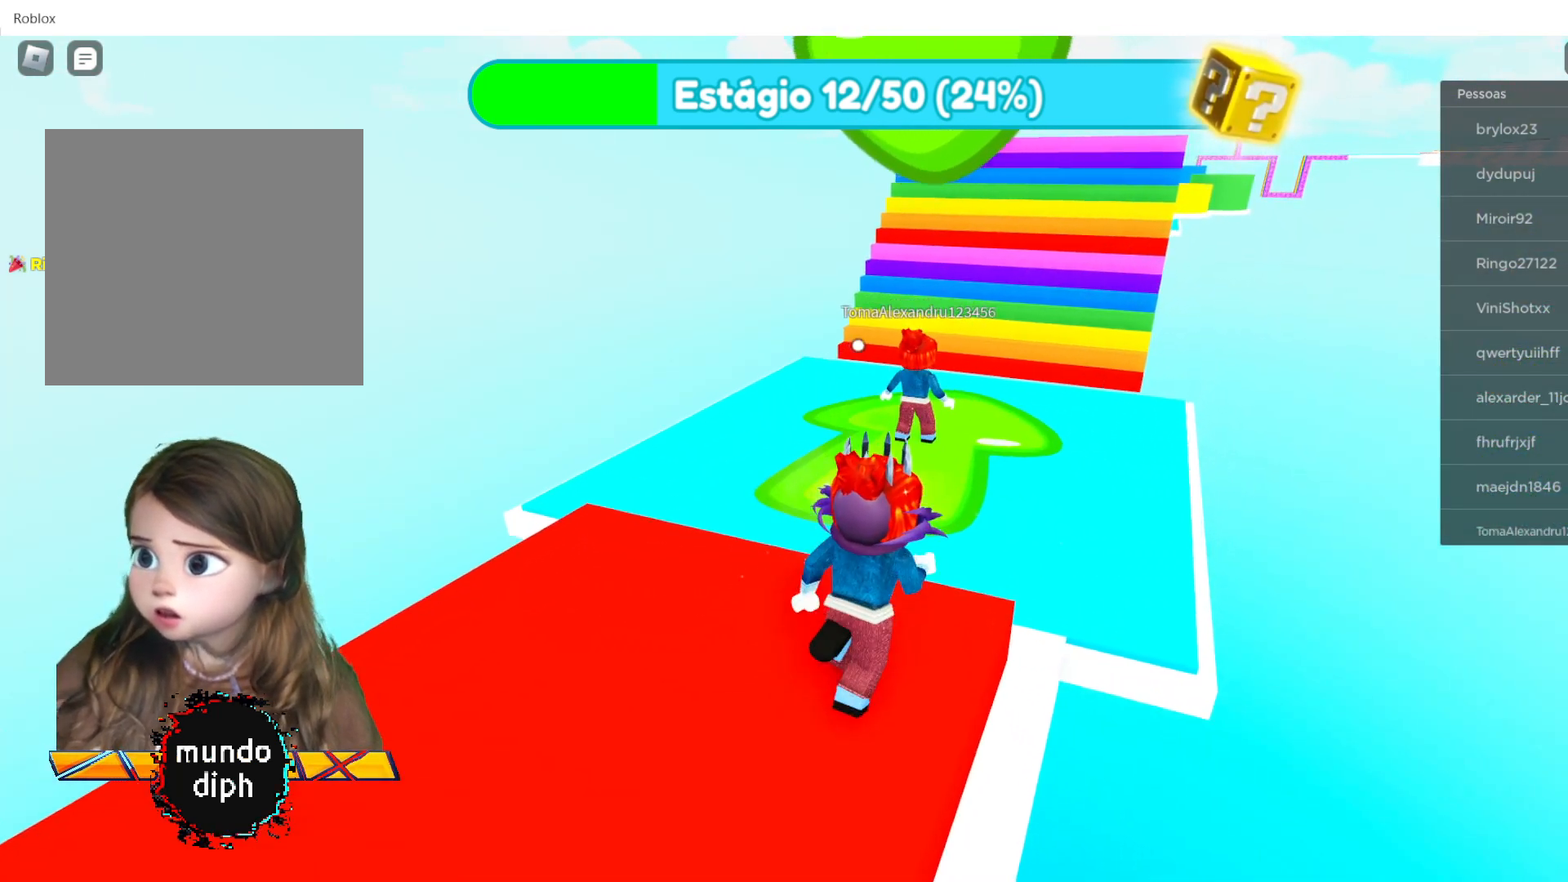
{"buttons": [], "left_stick": "up-right", "right_stick": "center", "events": [[333, "A", "down"], [467, "A", "up"]]}
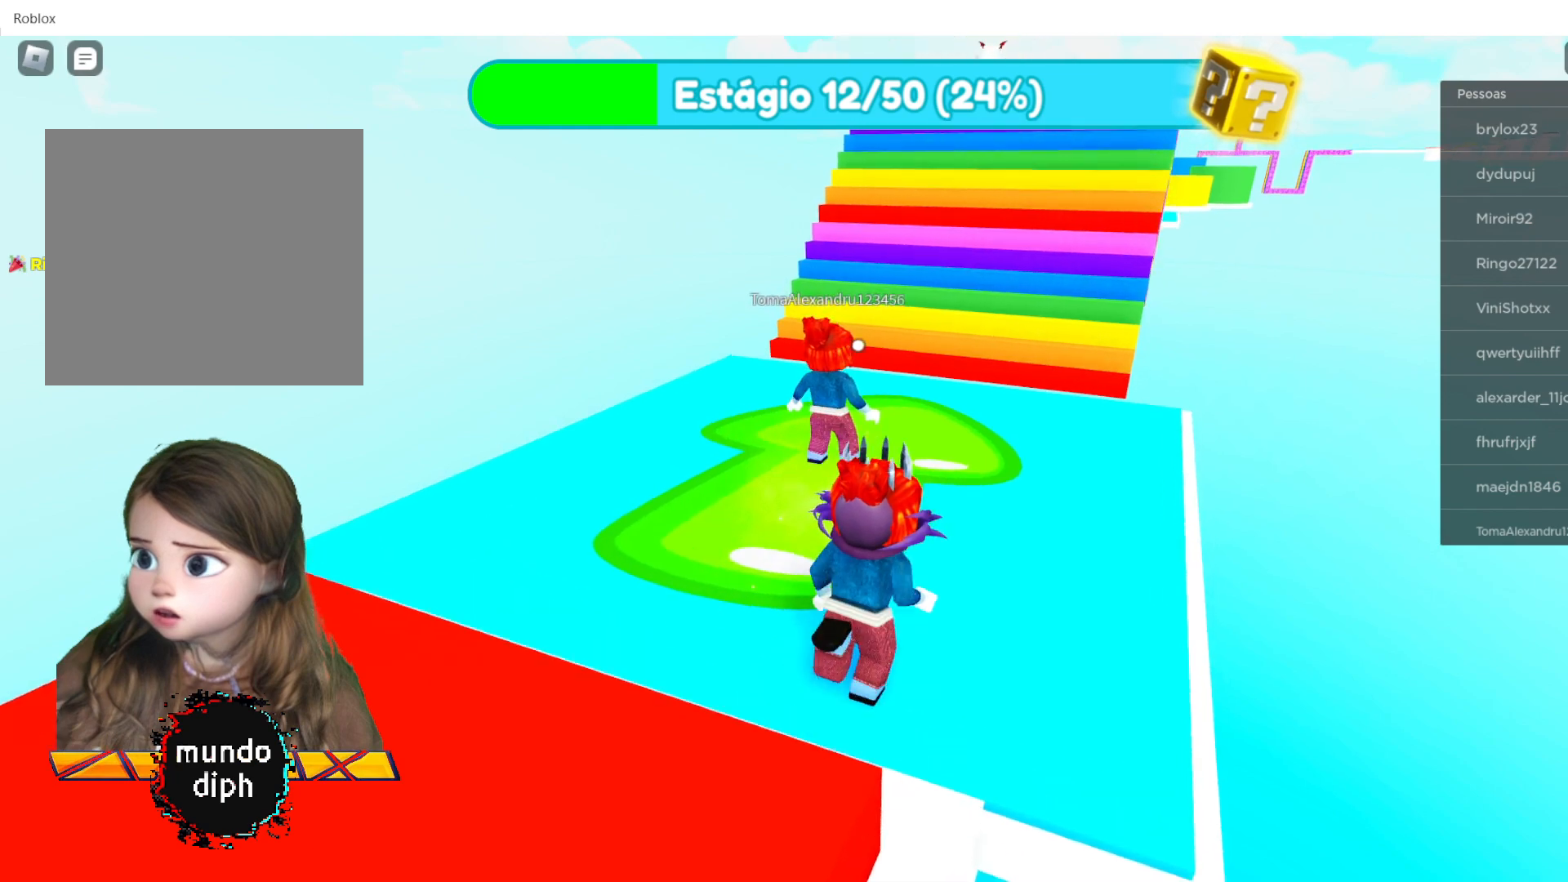
{"buttons": [], "left_stick": "up", "right_stick": "center", "events": [[301, "left_stick", "up"]]}
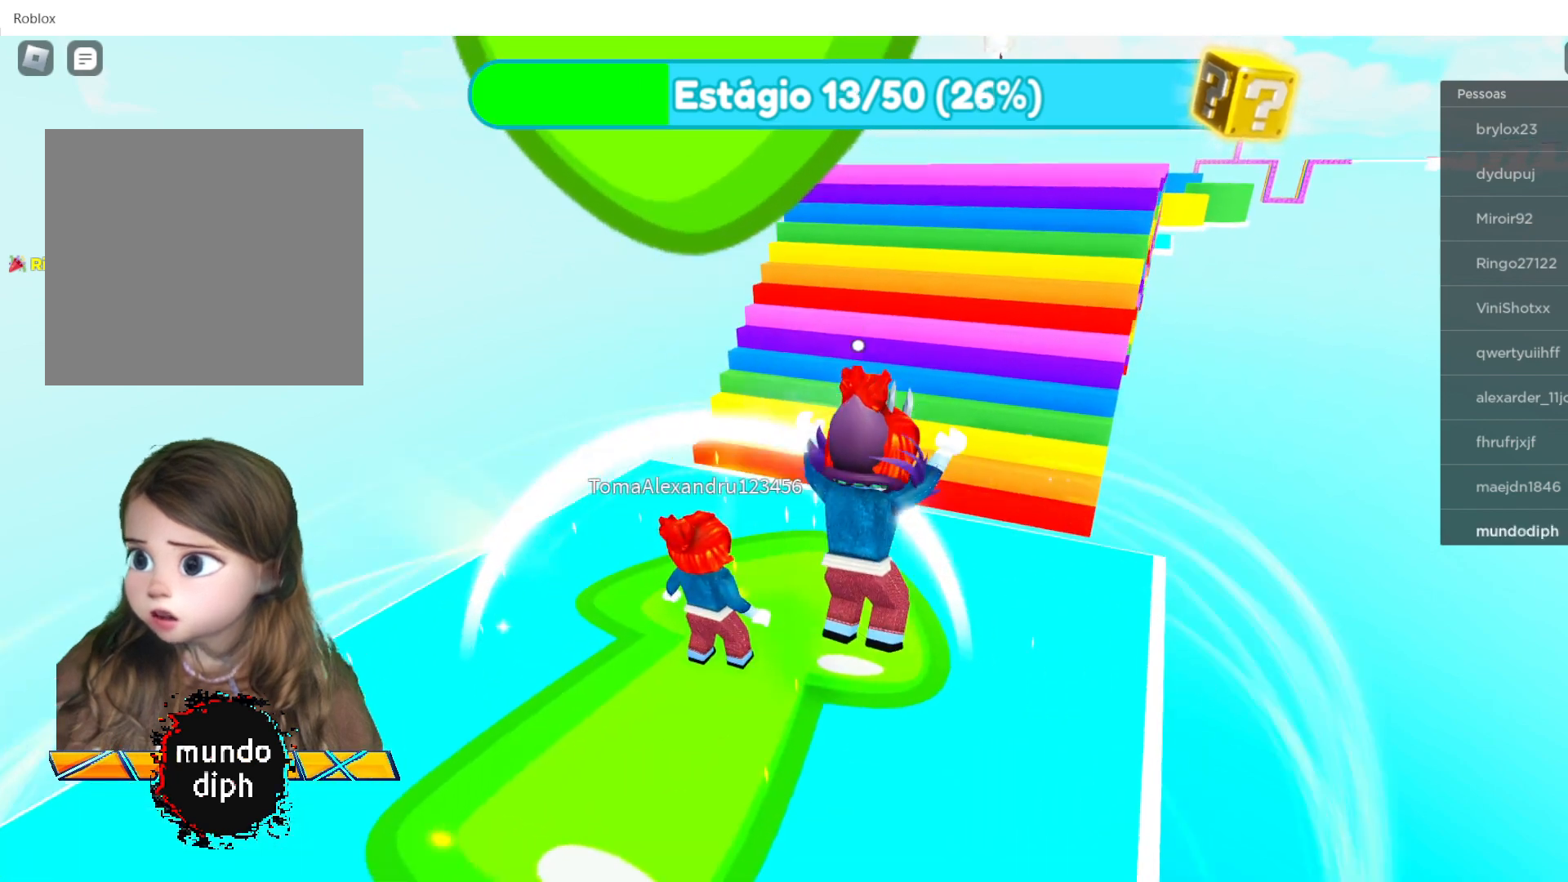
{"buttons": [], "left_stick": "up", "right_stick": "center", "events": []}
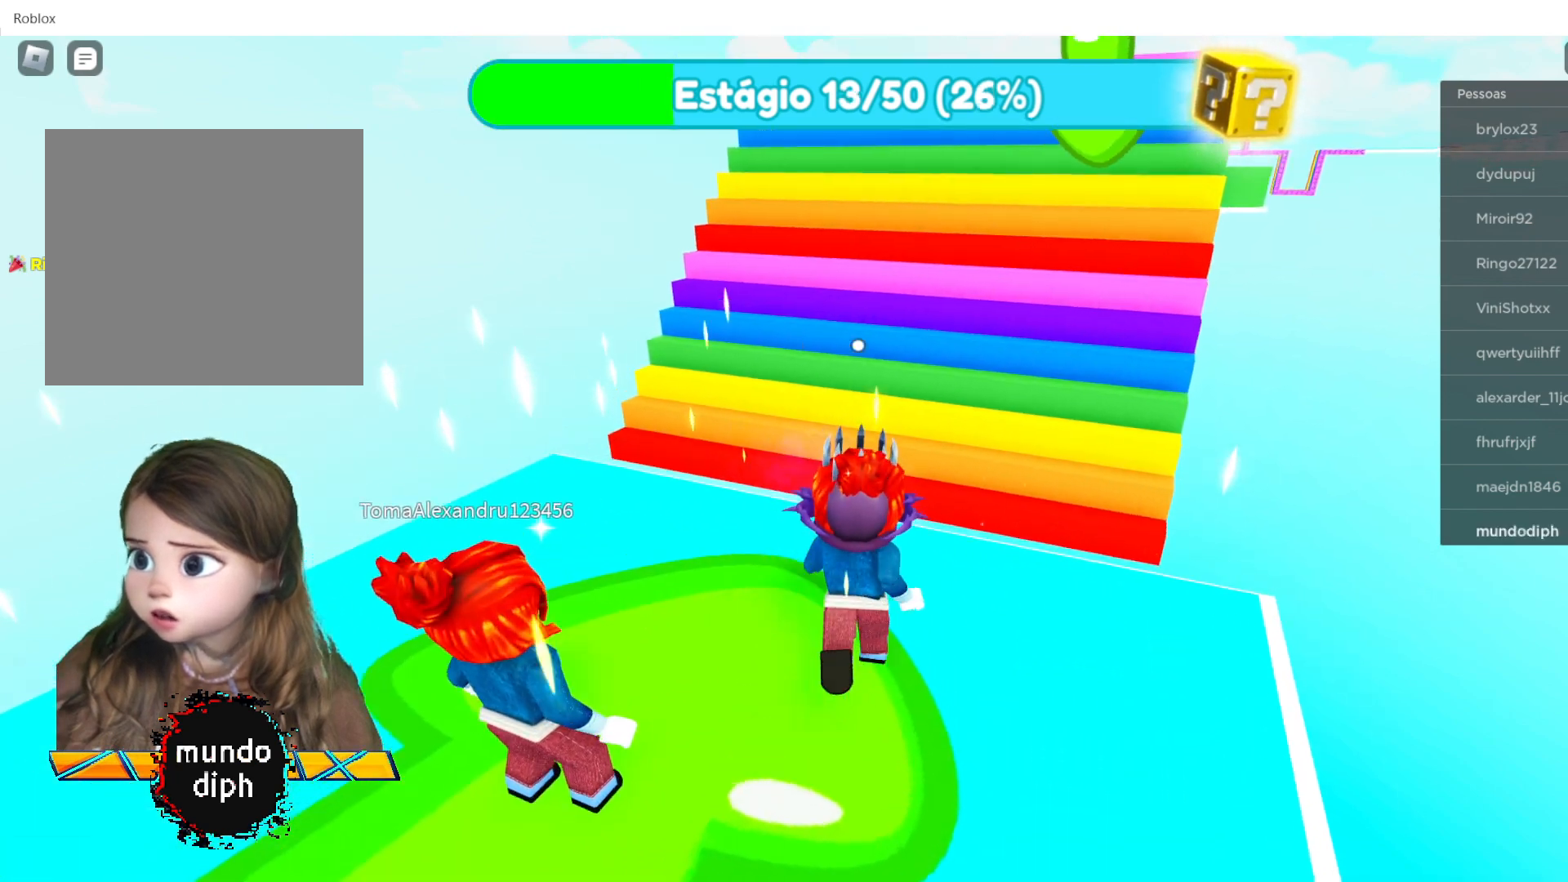
{"buttons": [], "left_stick": "up", "right_stick": "center", "events": []}
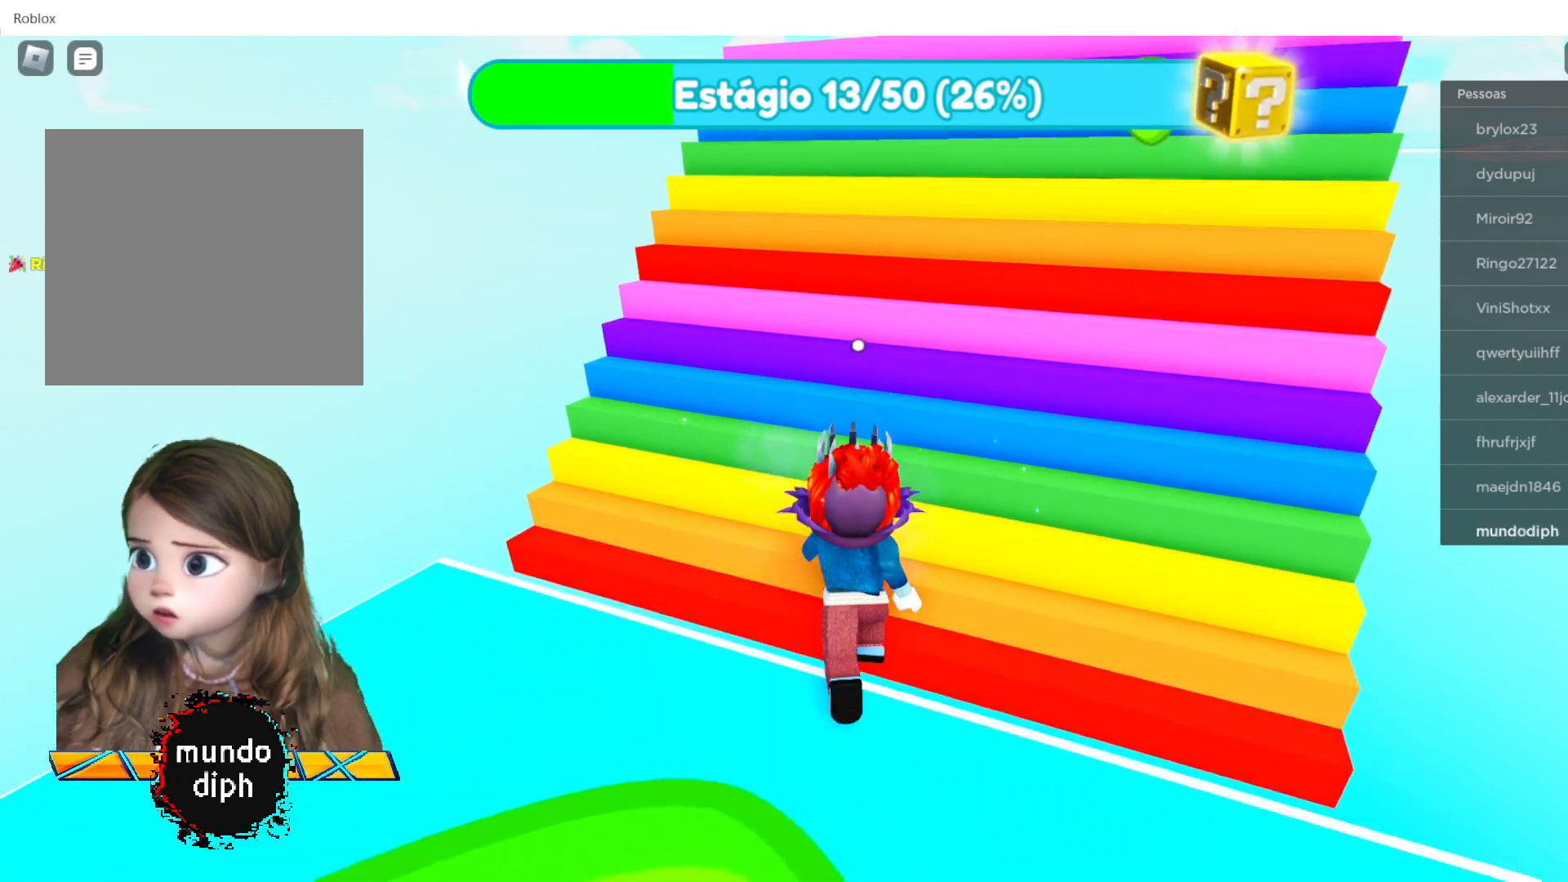
{"buttons": [], "left_stick": "up", "right_stick": "right", "events": [[500, "right_stick", "right"]]}
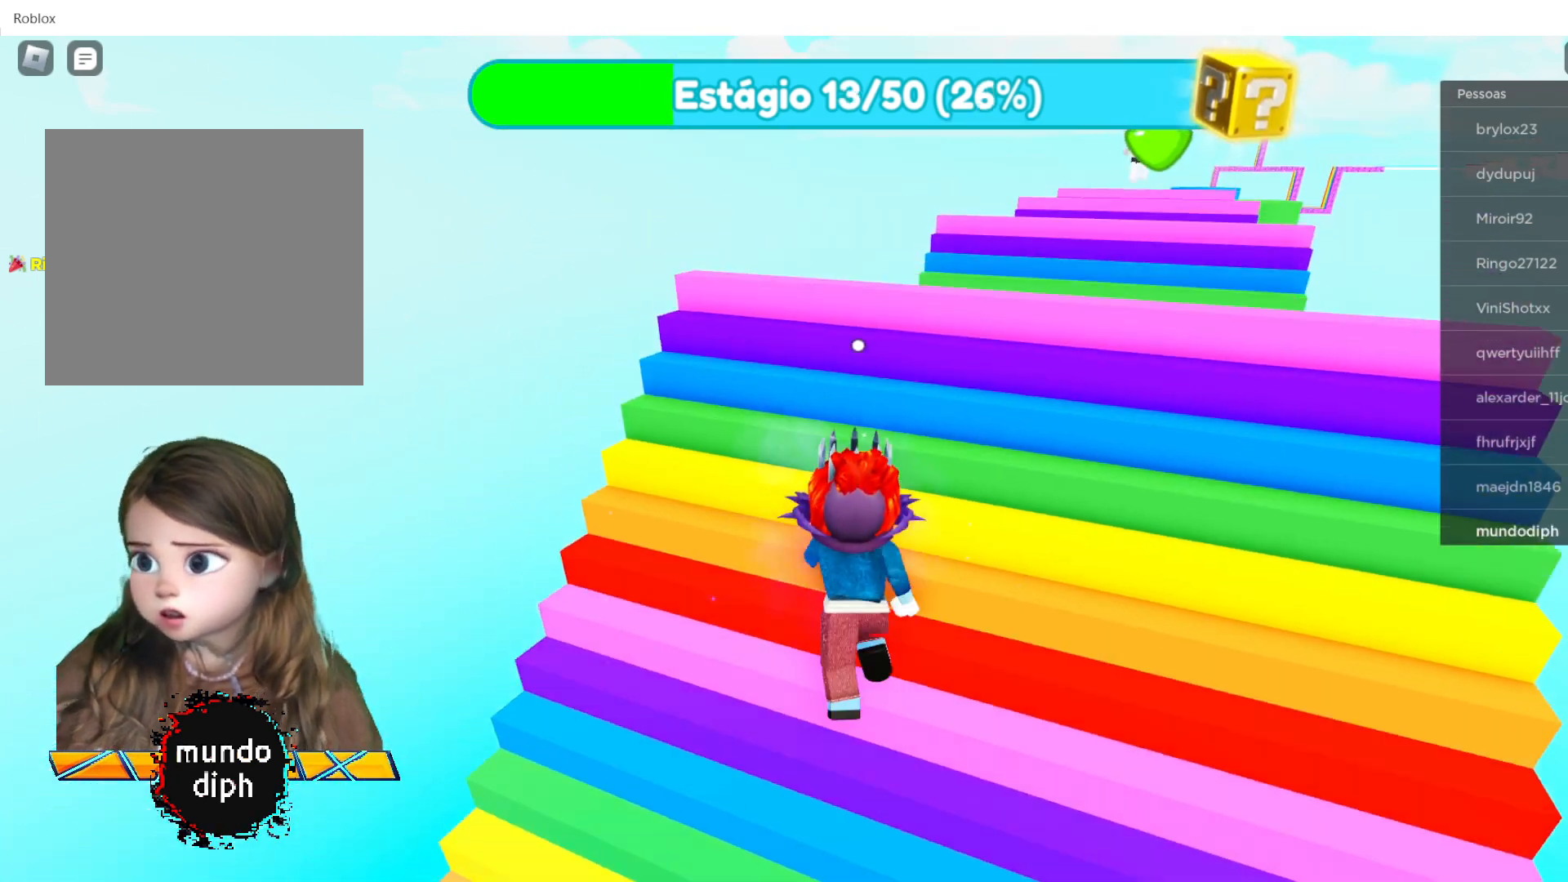
{"buttons": [], "left_stick": "up", "right_stick": "center", "events": [[267, "right_stick", "center"]]}
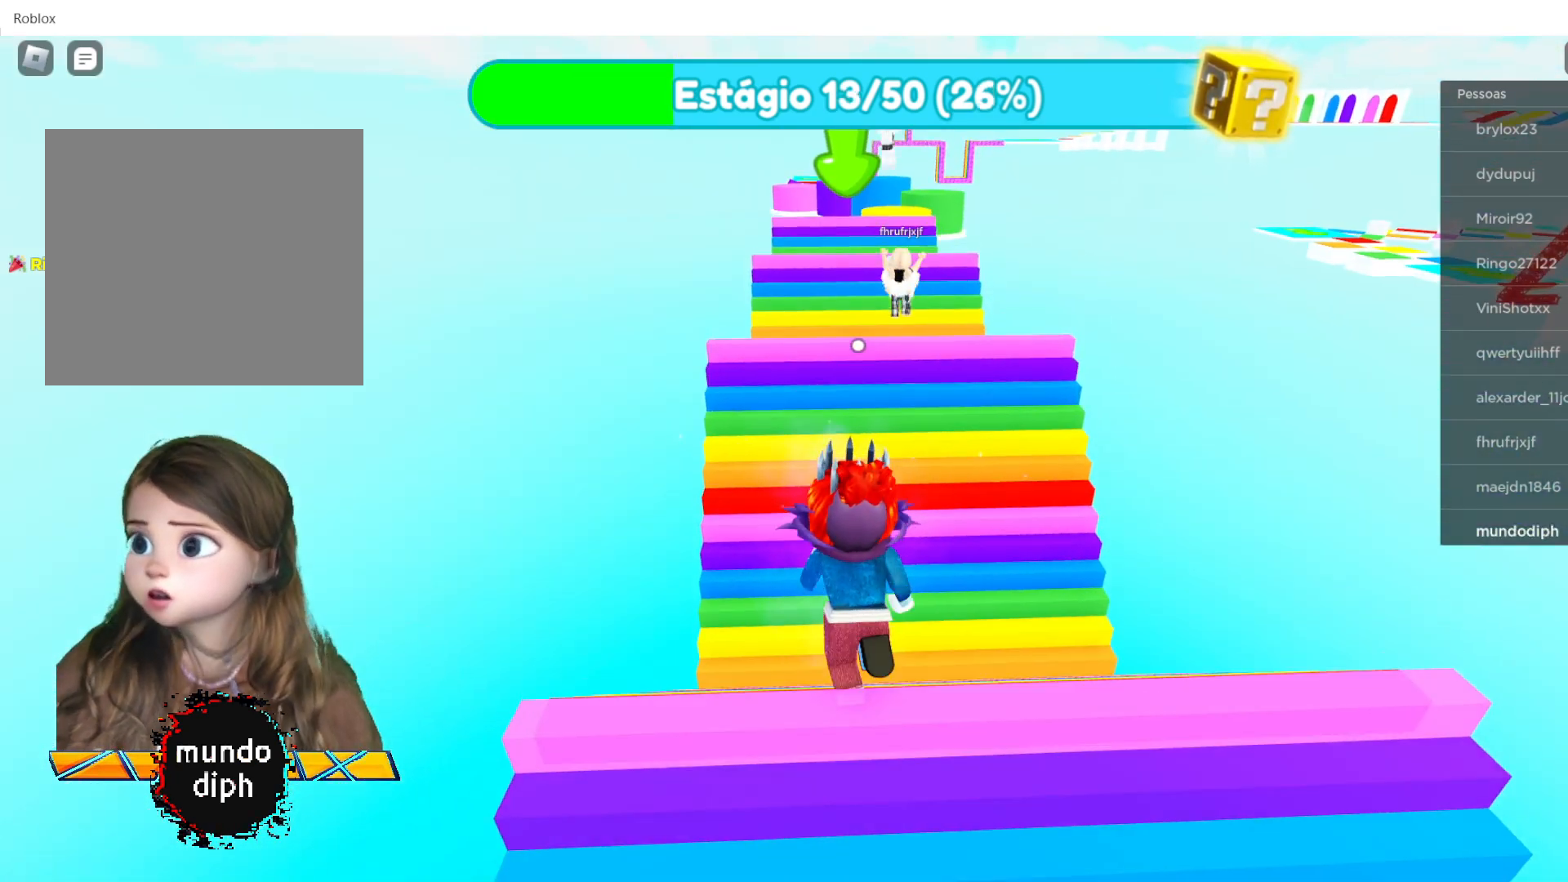
{"buttons": [], "left_stick": "up", "right_stick": "center", "events": []}
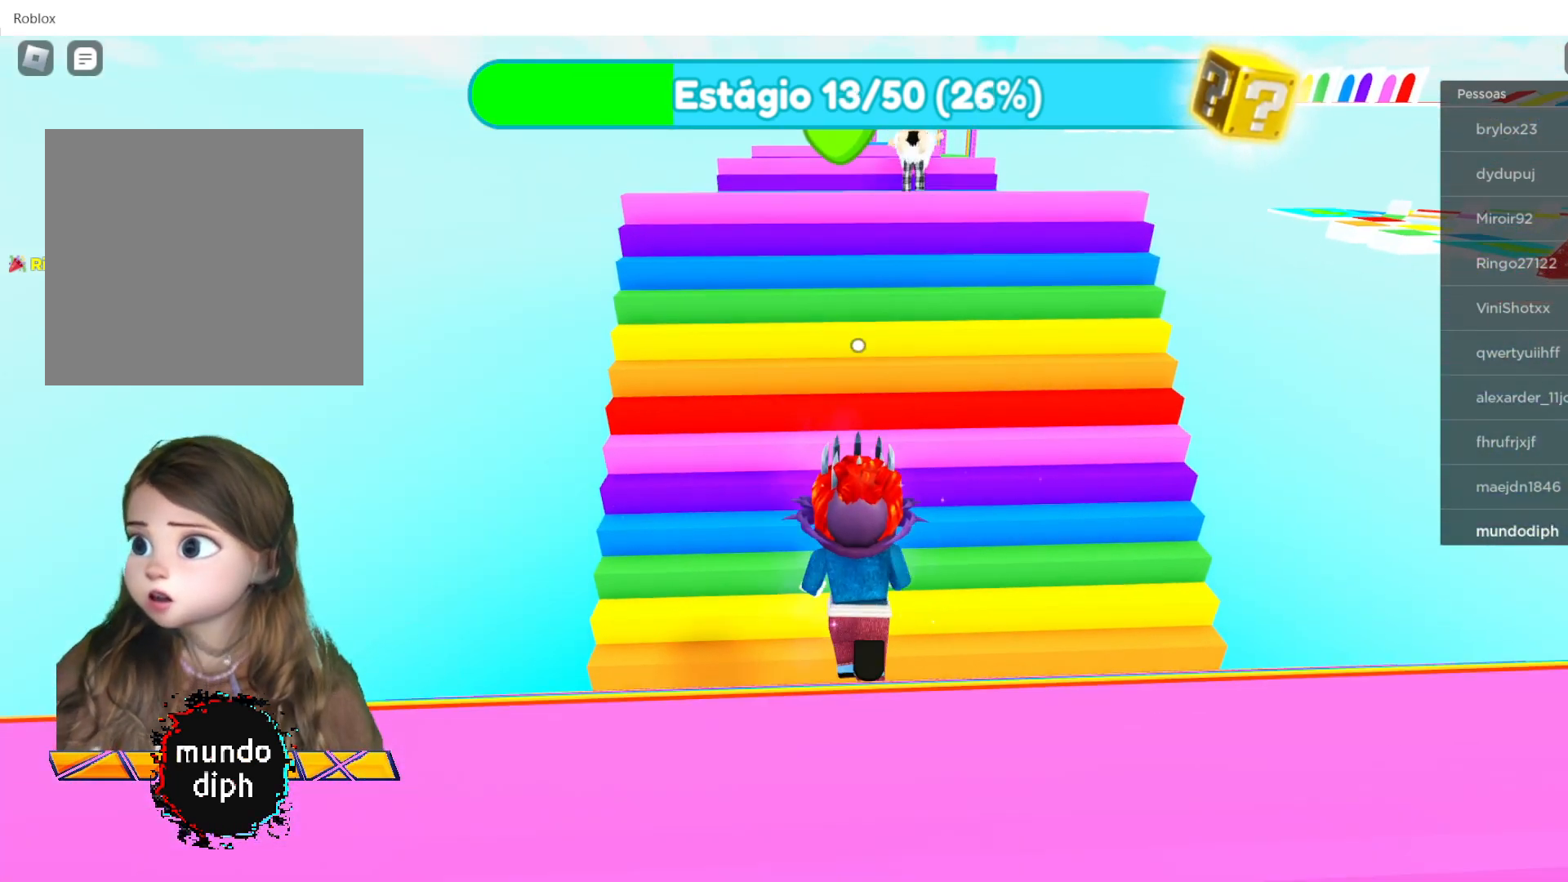
{"buttons": [], "left_stick": "up", "right_stick": "center", "events": []}
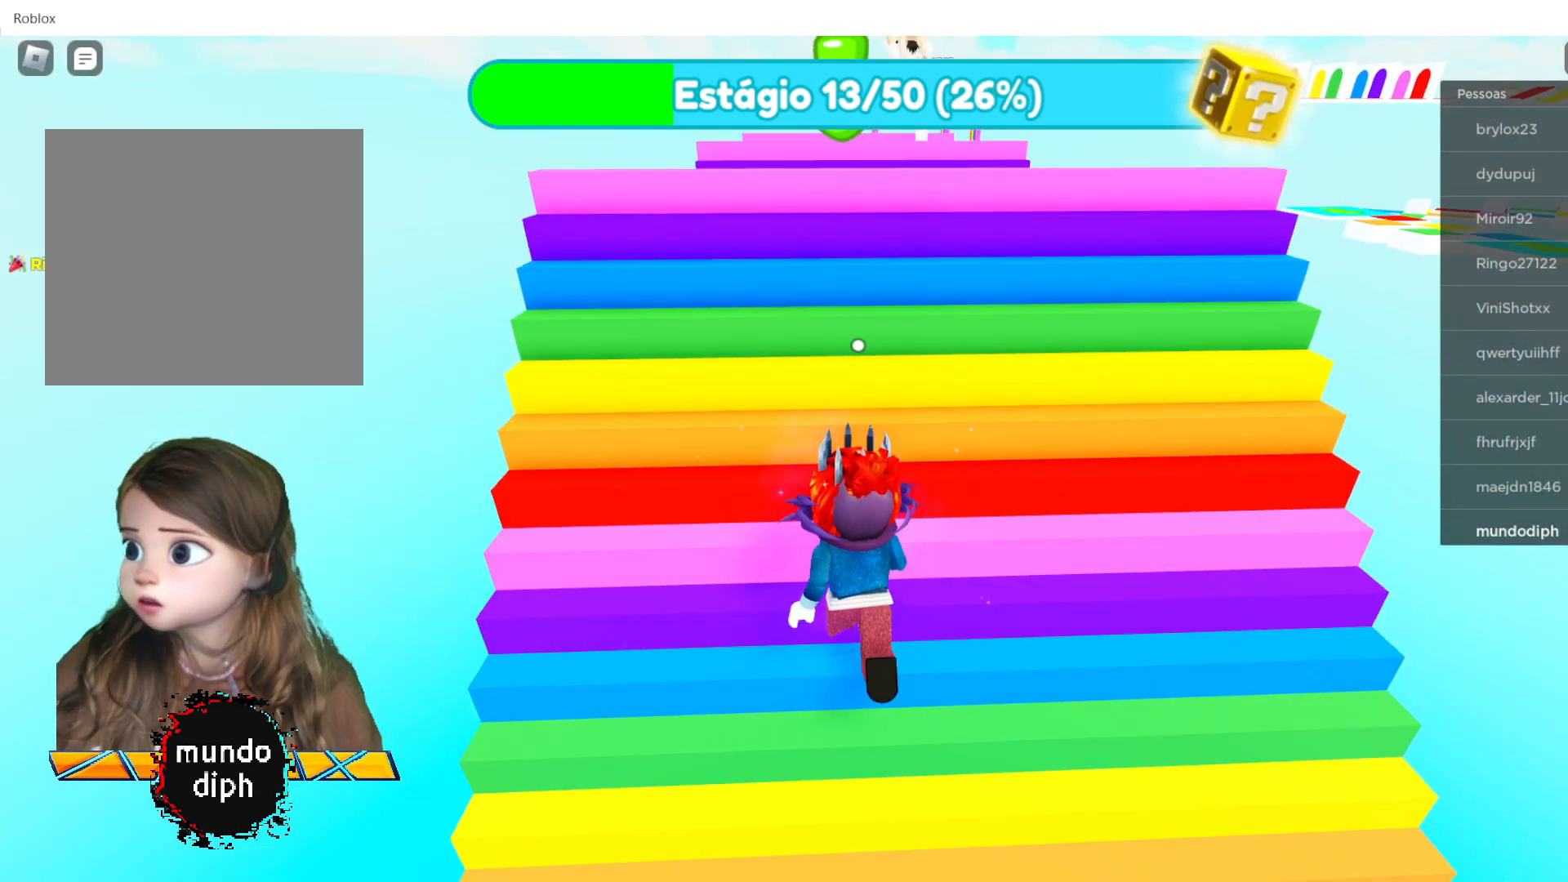
{"buttons": [], "left_stick": "up", "right_stick": "center", "events": []}
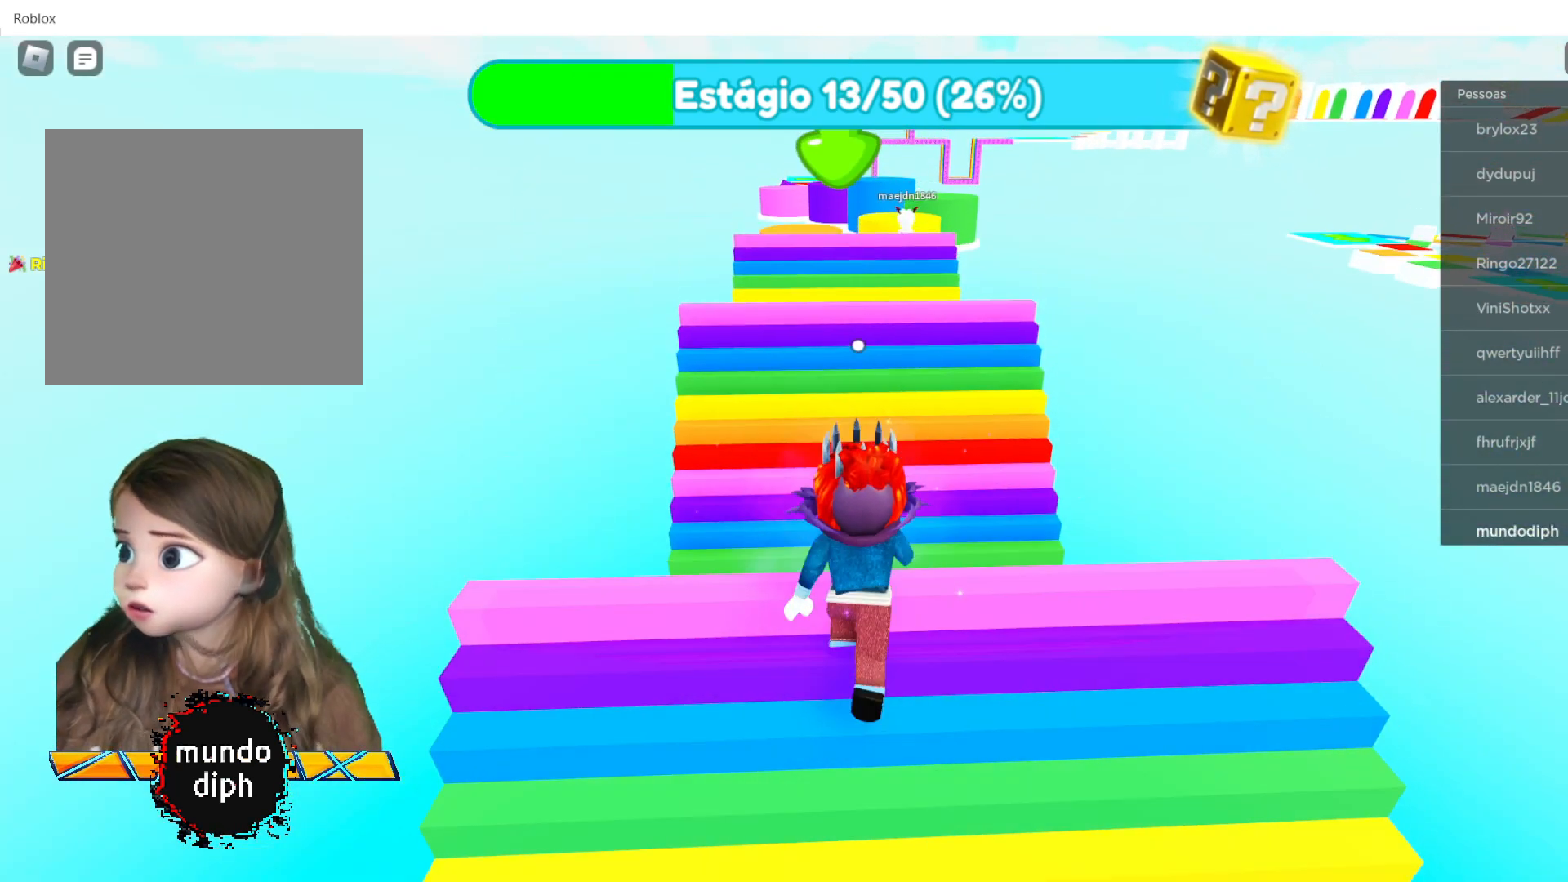
{"buttons": ["A"], "left_stick": "up", "right_stick": "center", "events": [[467, "A", "down"]]}
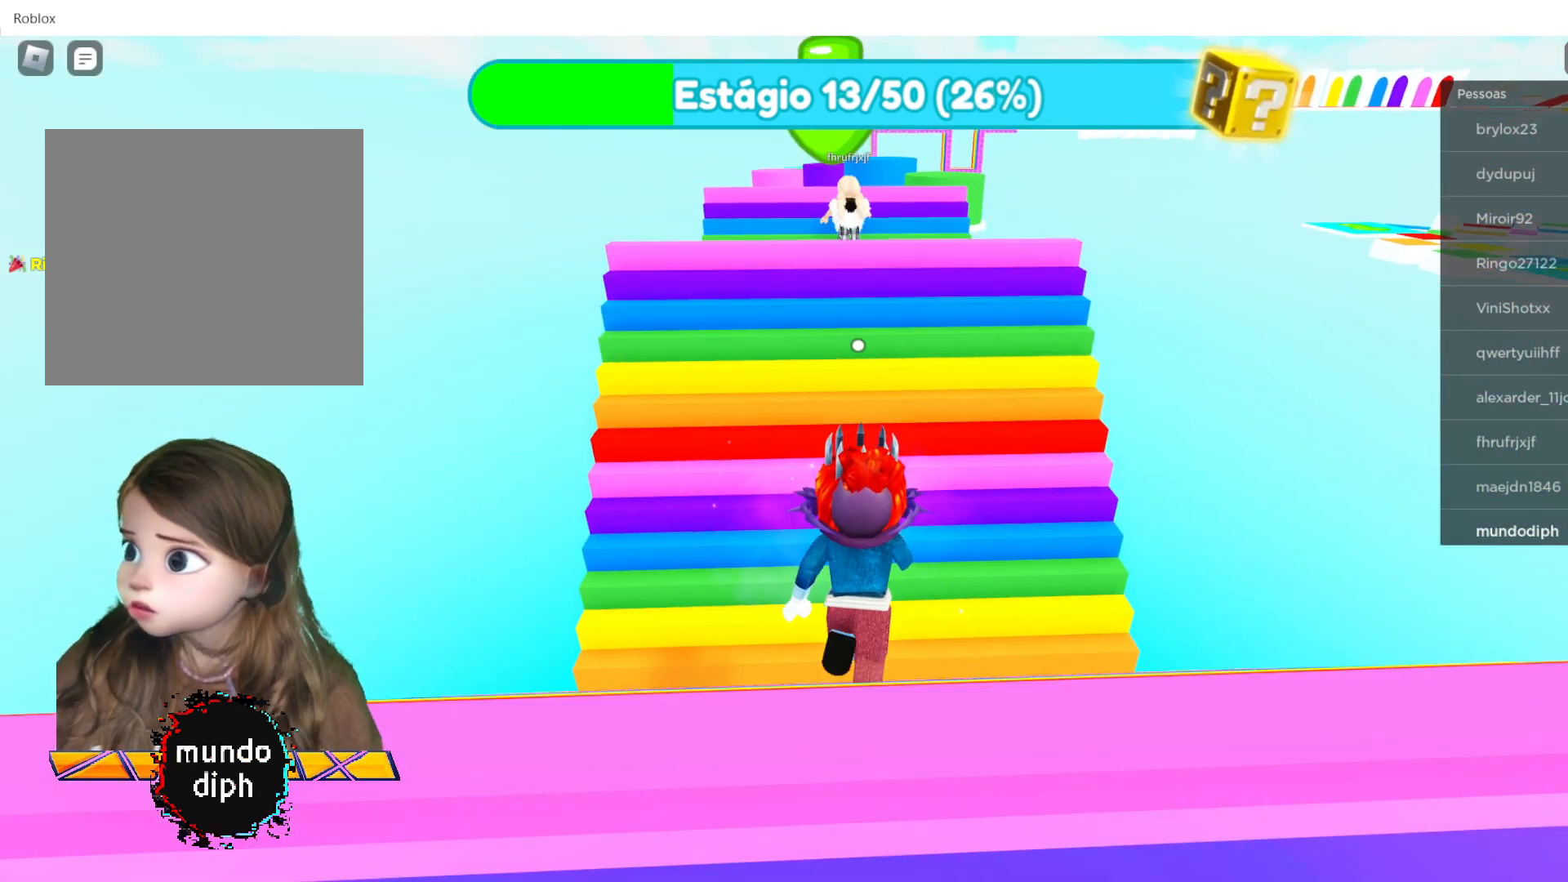
{"buttons": [], "left_stick": "up", "right_stick": "center", "events": [[133, "A", "up"]]}
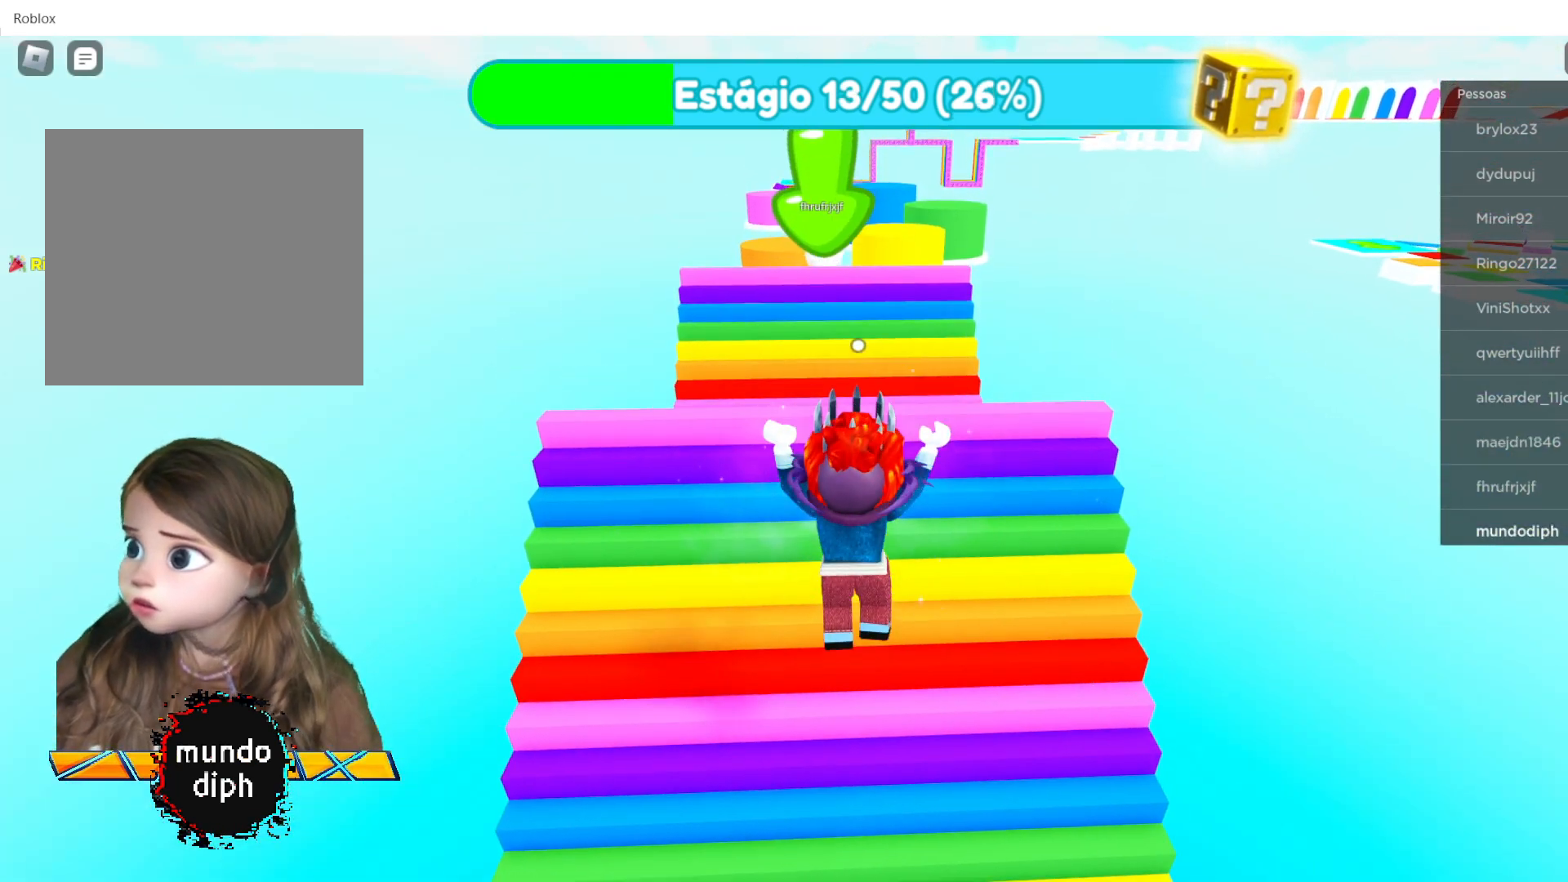
{"buttons": ["A"], "left_stick": "up", "right_stick": "center", "events": [[434, "A", "down"]]}
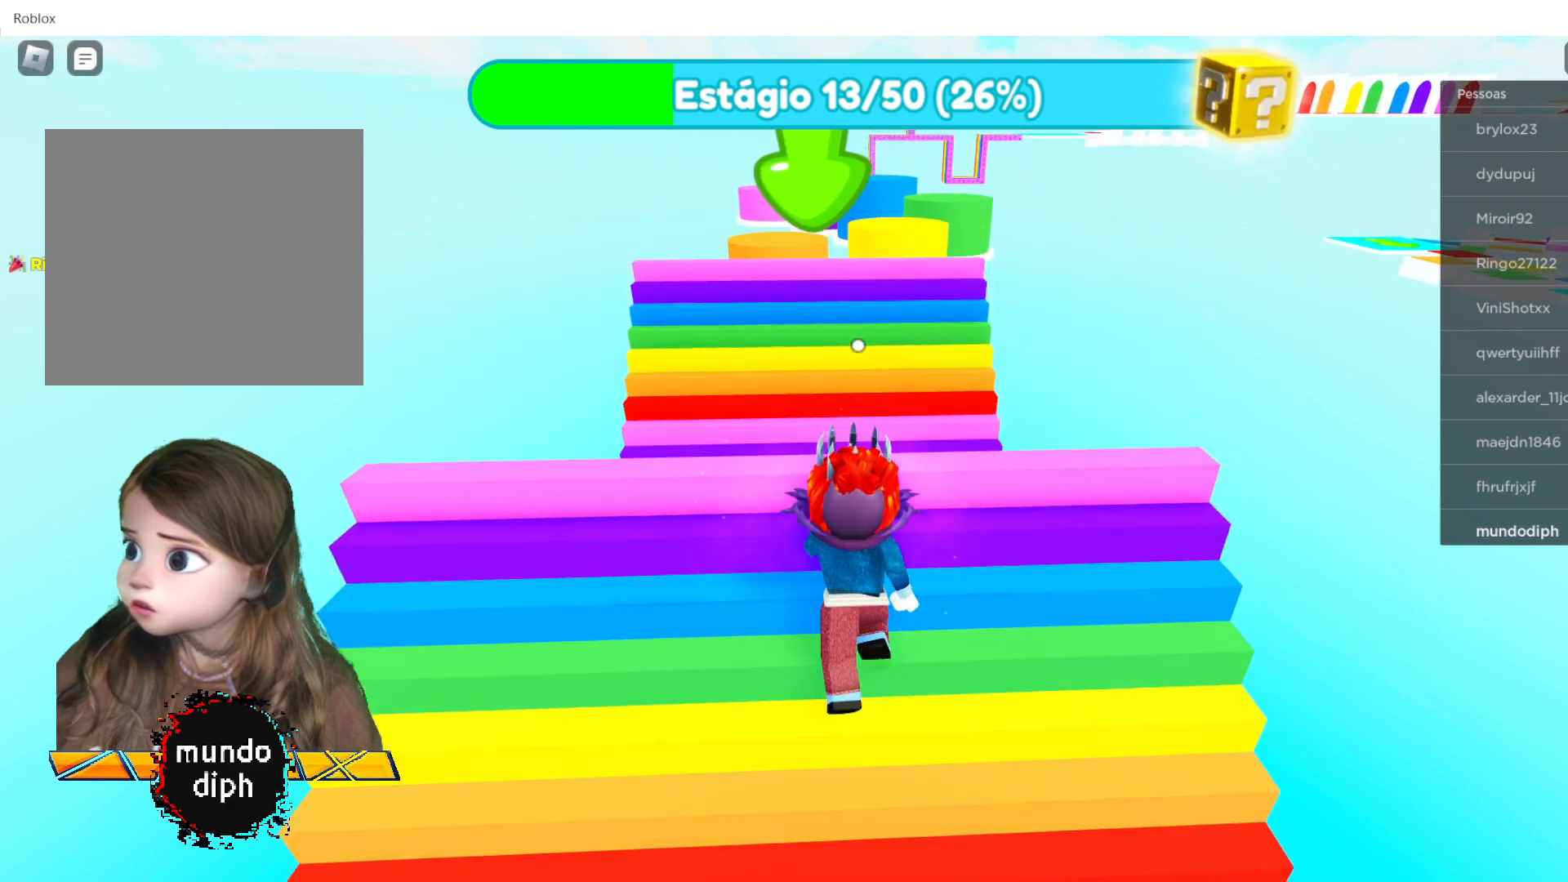
{"buttons": [], "left_stick": "up", "right_stick": "center", "events": [[66, "A", "up"]]}
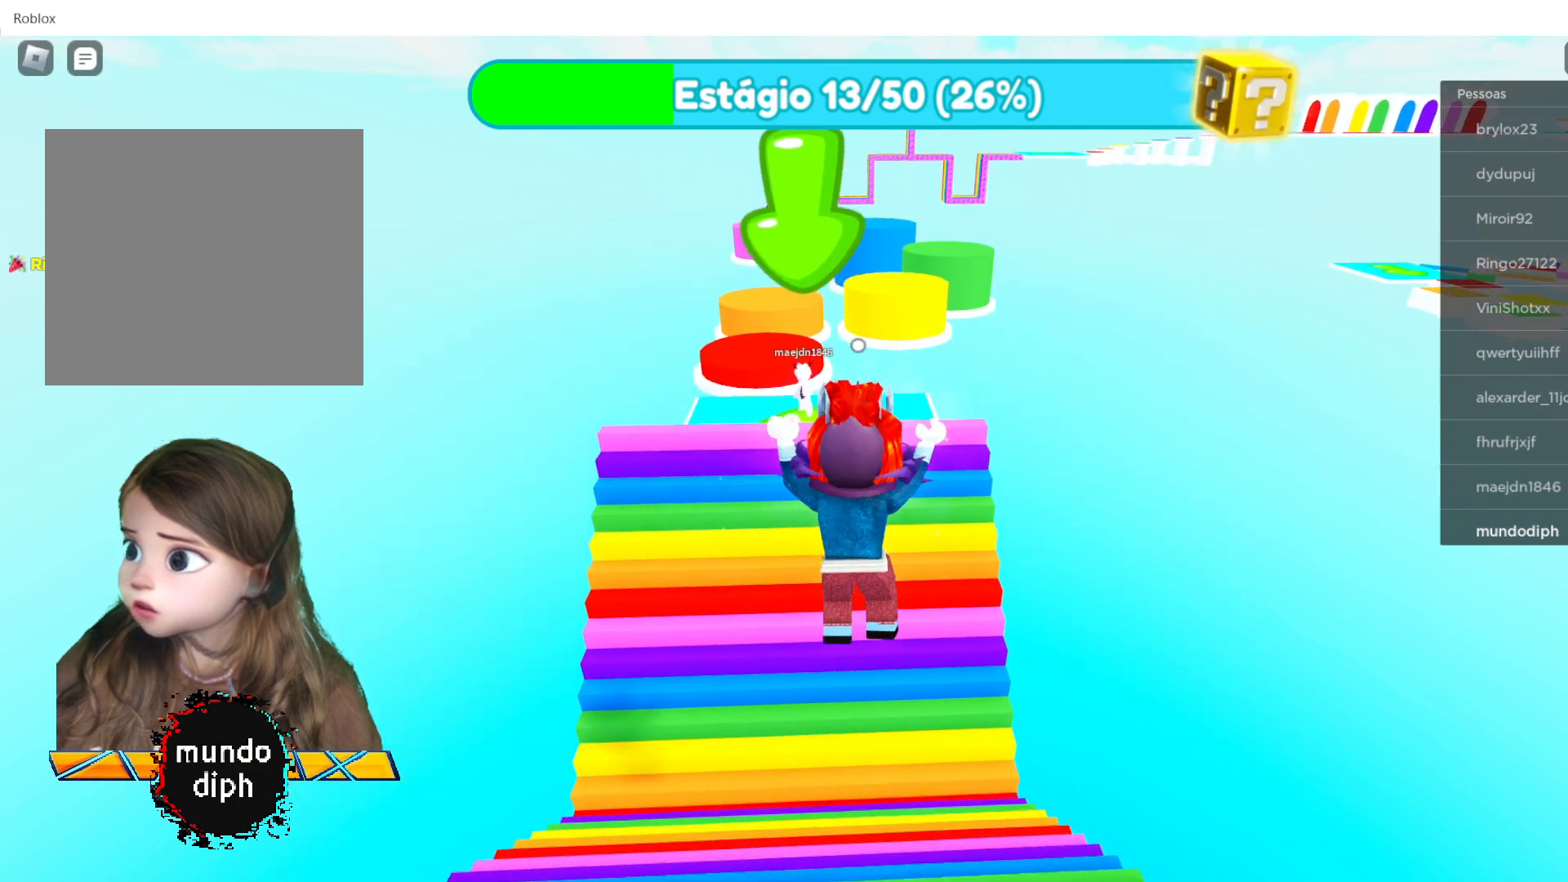
{"buttons": [], "left_stick": "up", "right_stick": "center", "events": [[301, "A", "down"], [467, "A", "up"]]}
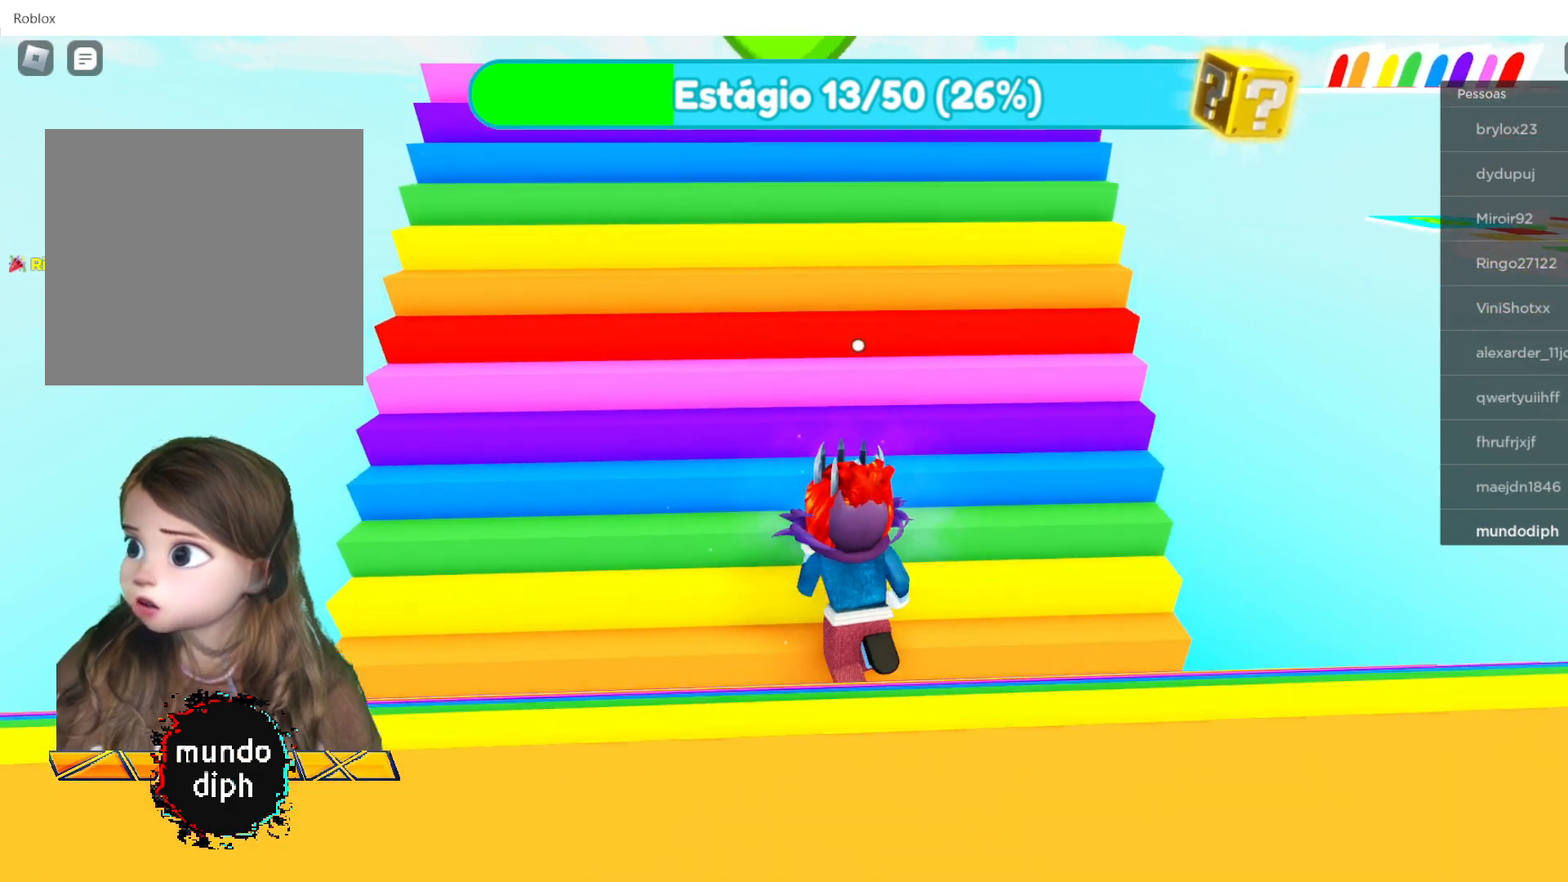
{"buttons": [], "left_stick": "up", "right_stick": "center", "events": []}
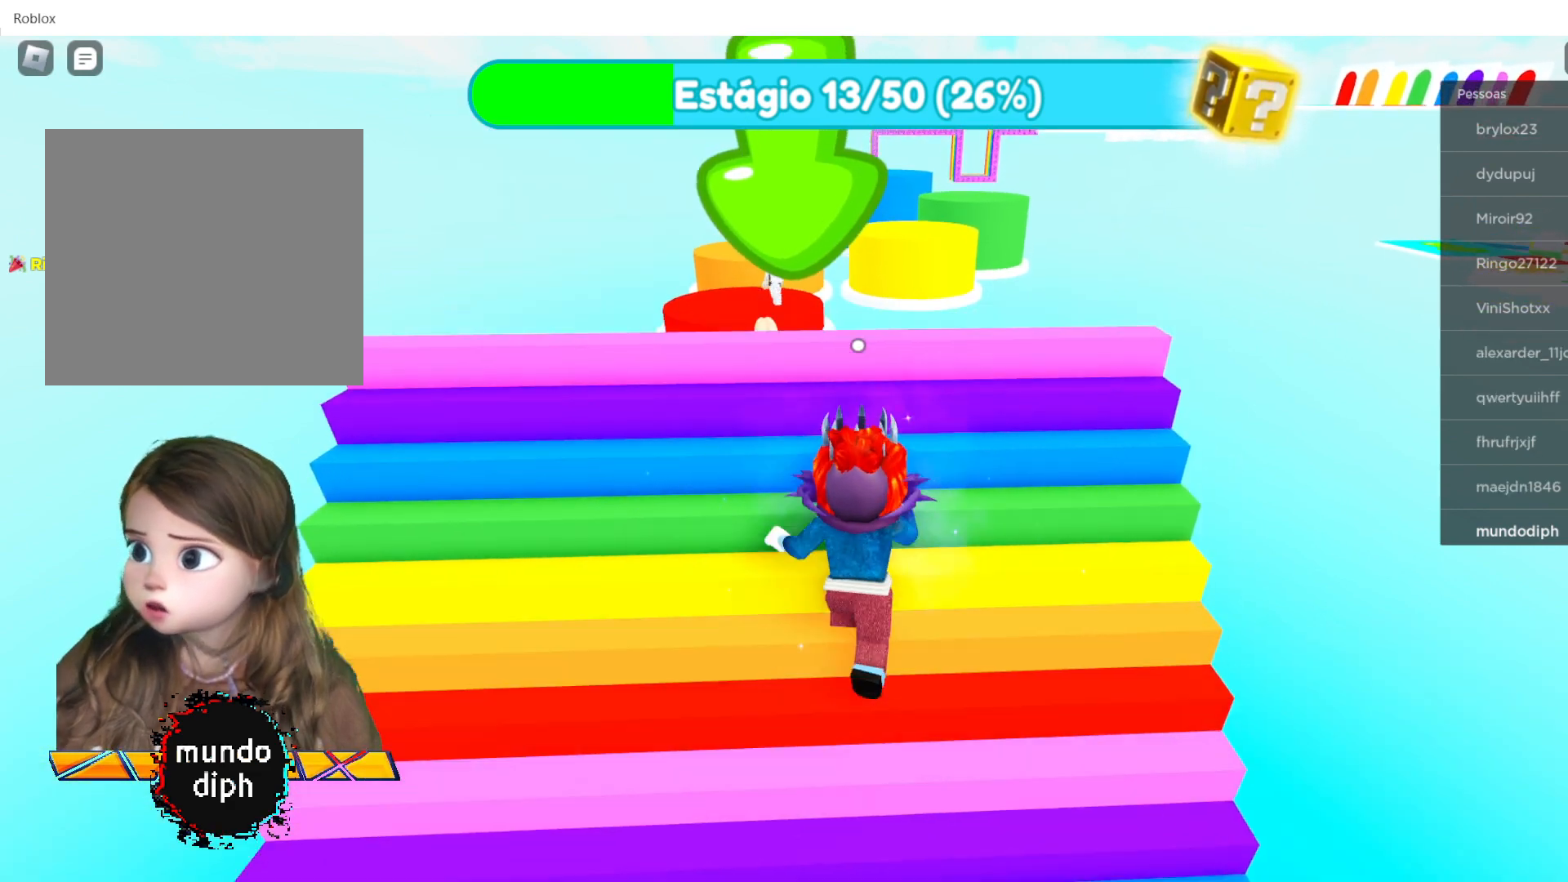
{"buttons": [], "left_stick": "up", "right_stick": "center", "events": [[67, "A", "down"], [200, "A", "up"]]}
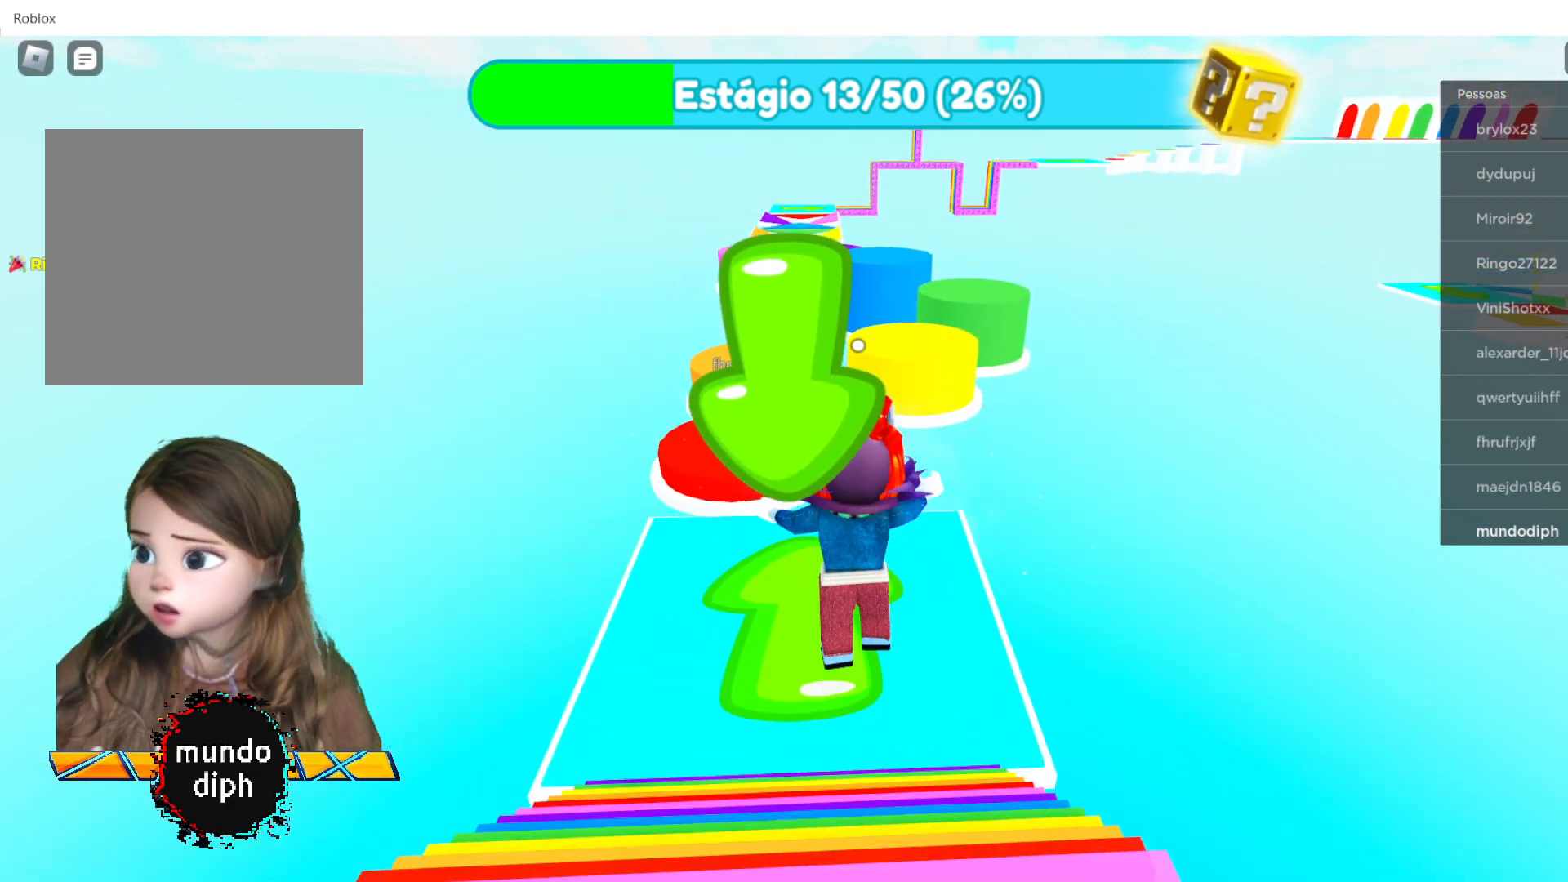
{"buttons": [], "left_stick": "up", "right_stick": "center", "events": []}
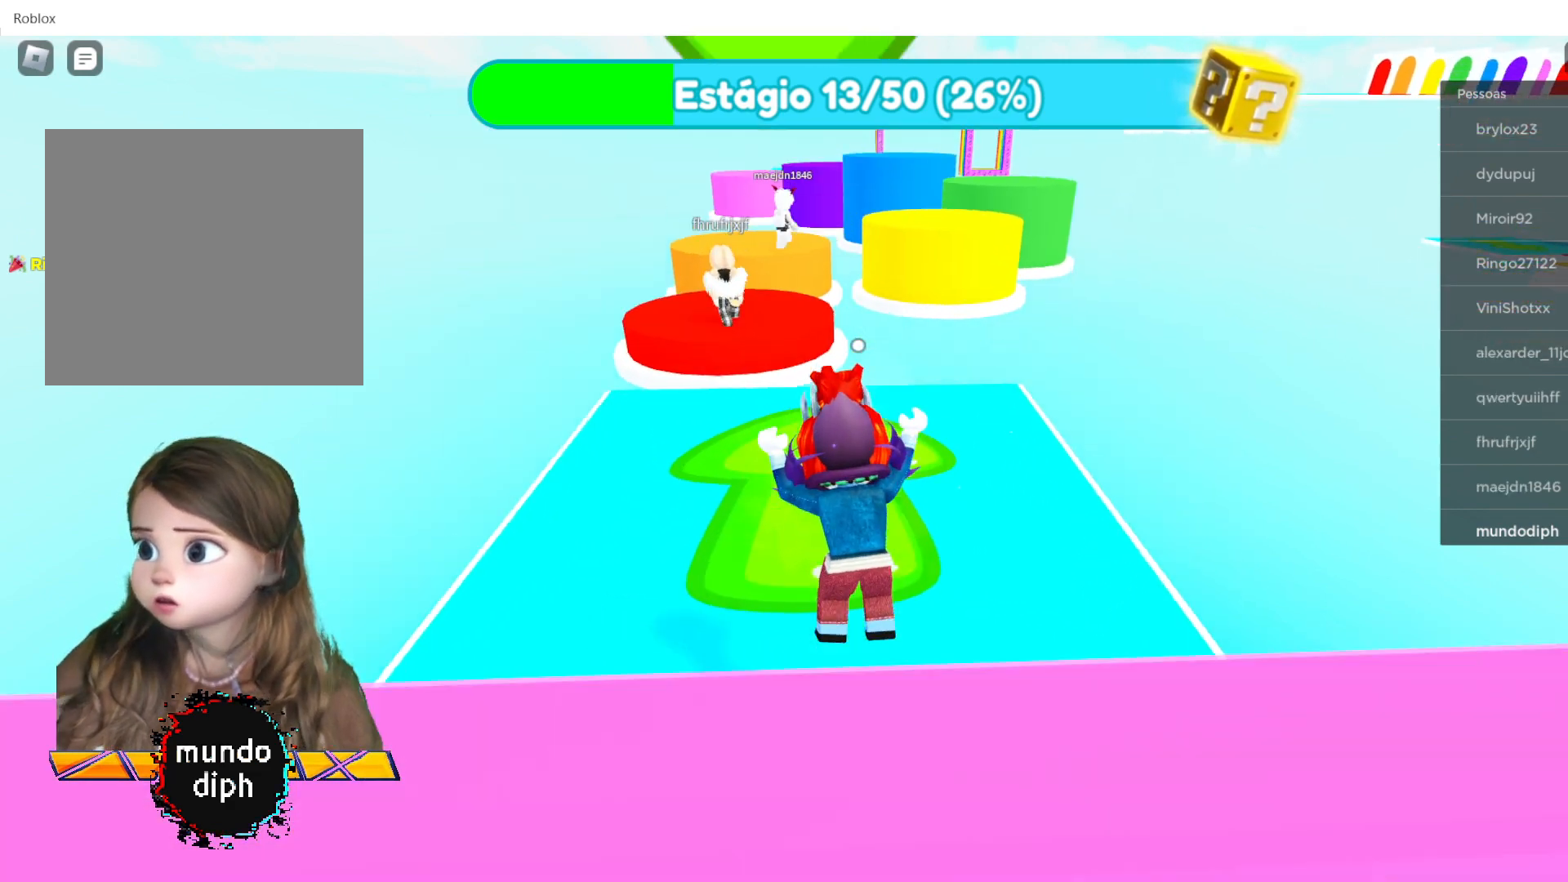
{"buttons": [], "left_stick": "up", "right_stick": "center", "events": []}
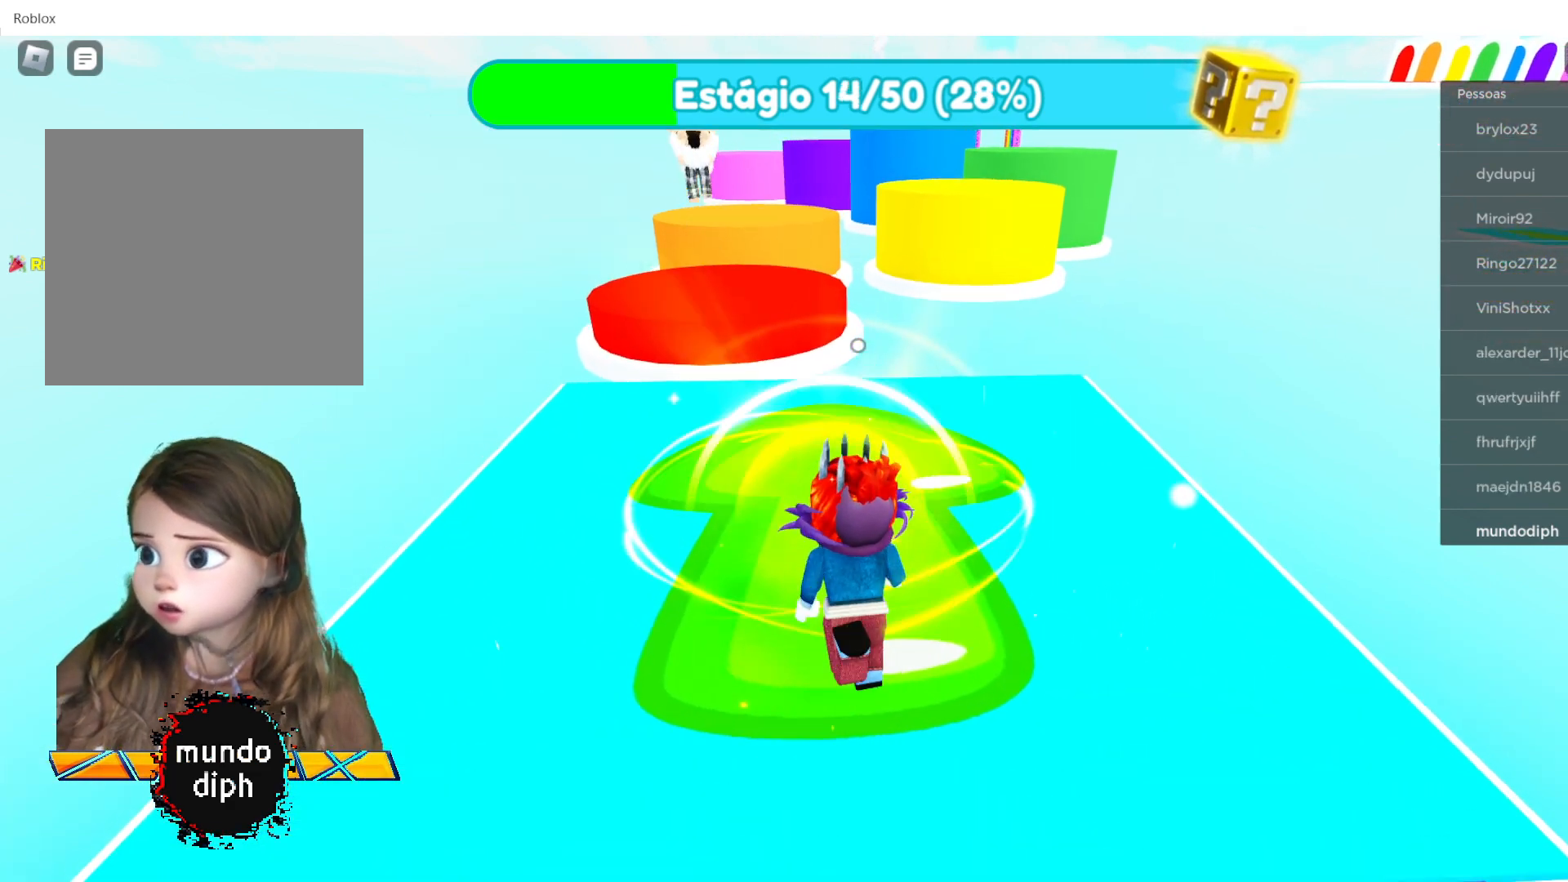
{"buttons": [], "left_stick": "up", "right_stick": "center", "events": []}
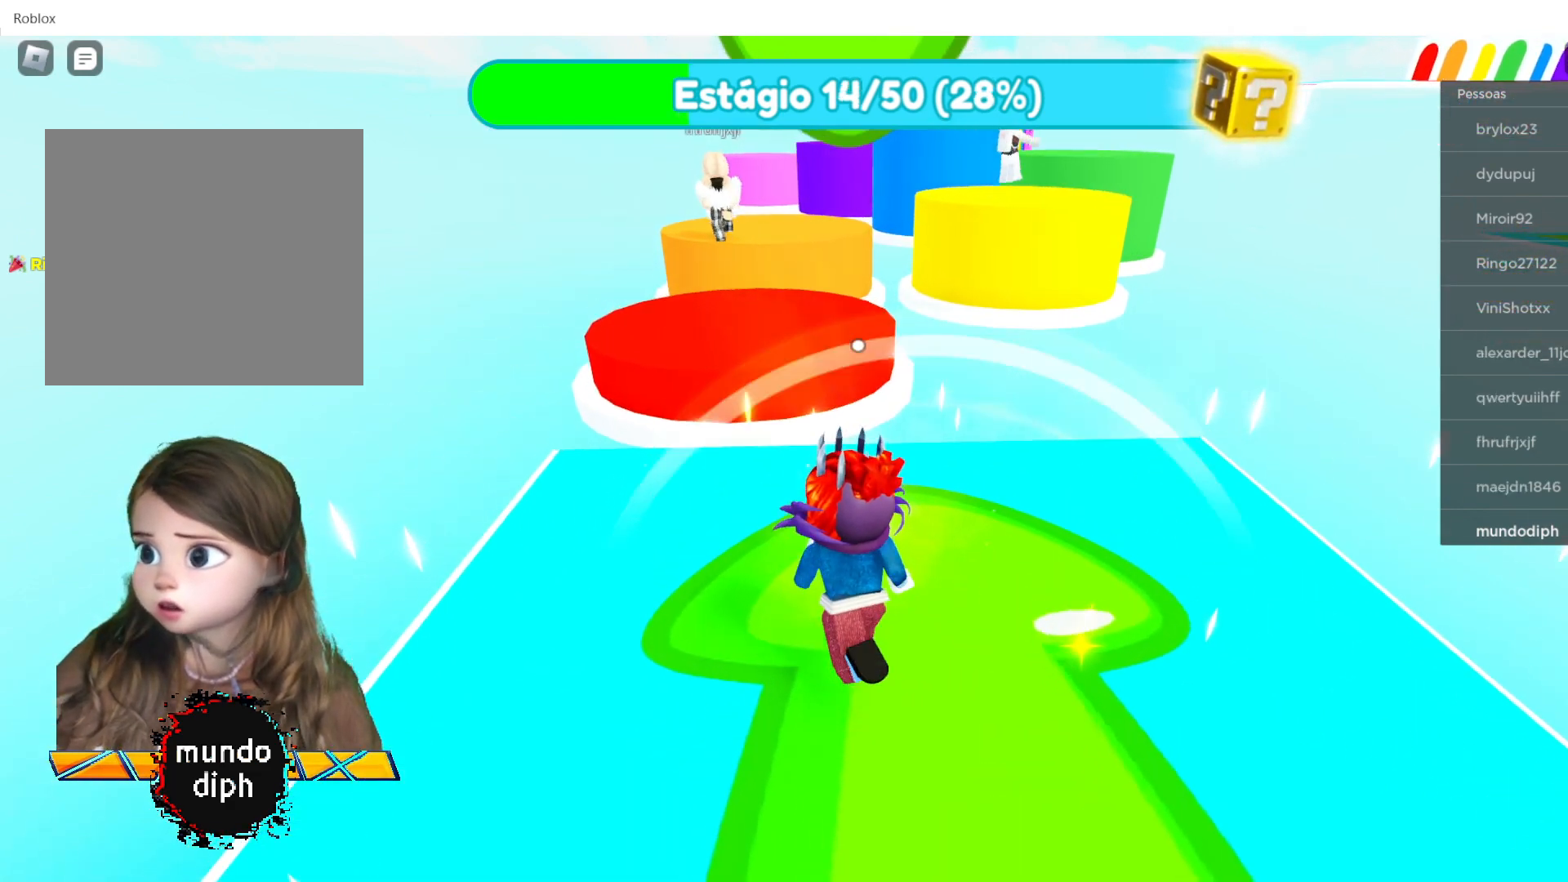
{"buttons": ["A"], "left_stick": "up", "right_stick": "center", "events": [[400, "A", "down"]]}
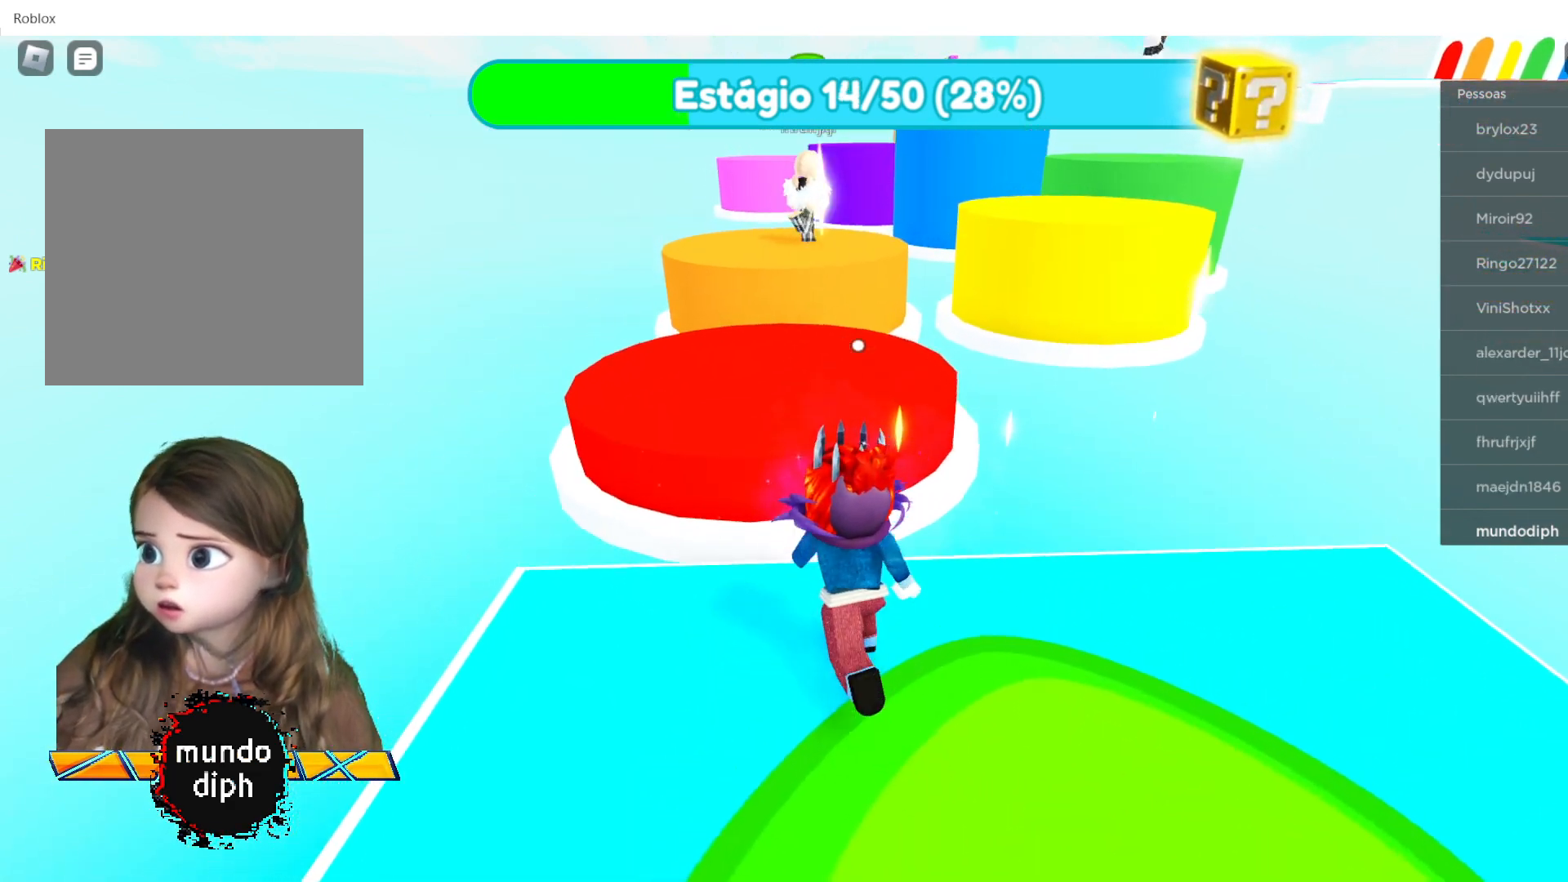
{"buttons": [], "left_stick": "up", "right_stick": "center", "events": [[67, "A", "up"]]}
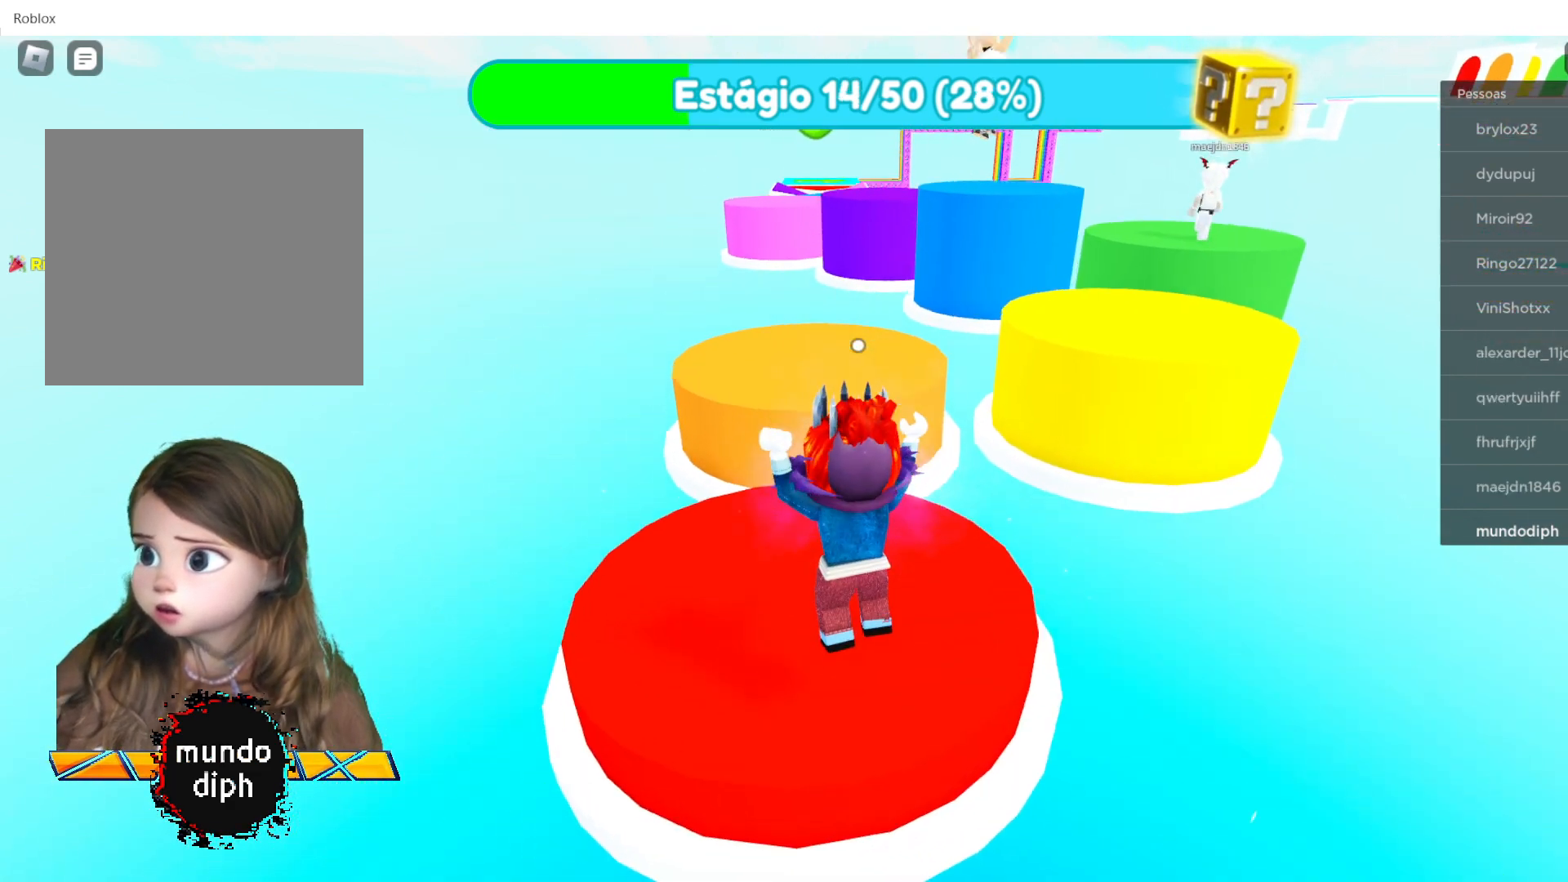
{"buttons": [], "left_stick": "up", "right_stick": "center", "events": []}
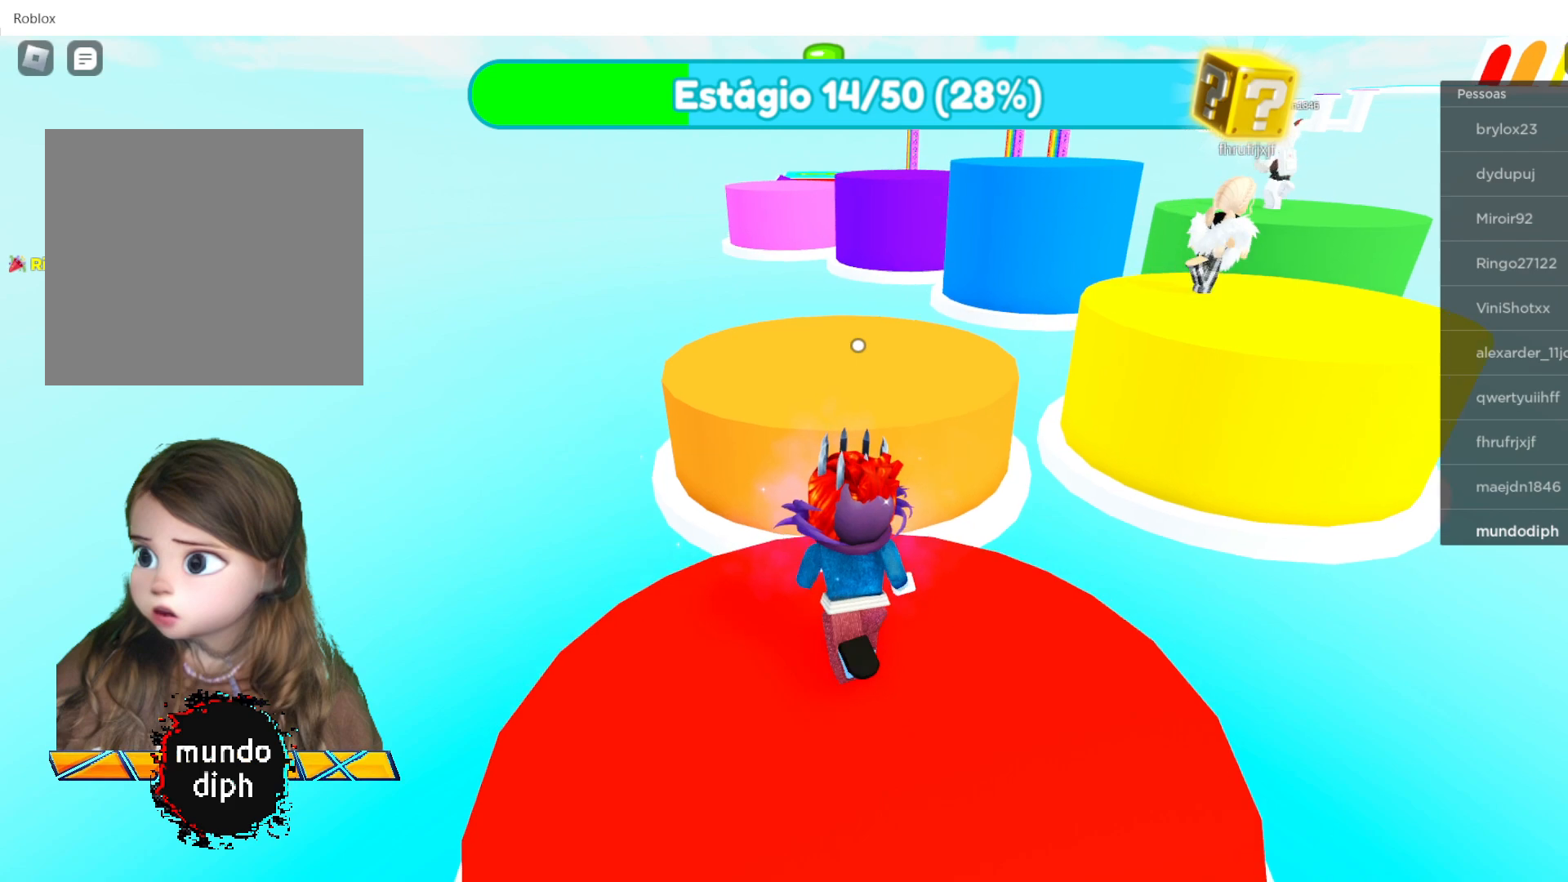
{"buttons": [], "left_stick": "up", "right_stick": "center", "events": [[34, "A", "down"], [234, "A", "up"]]}
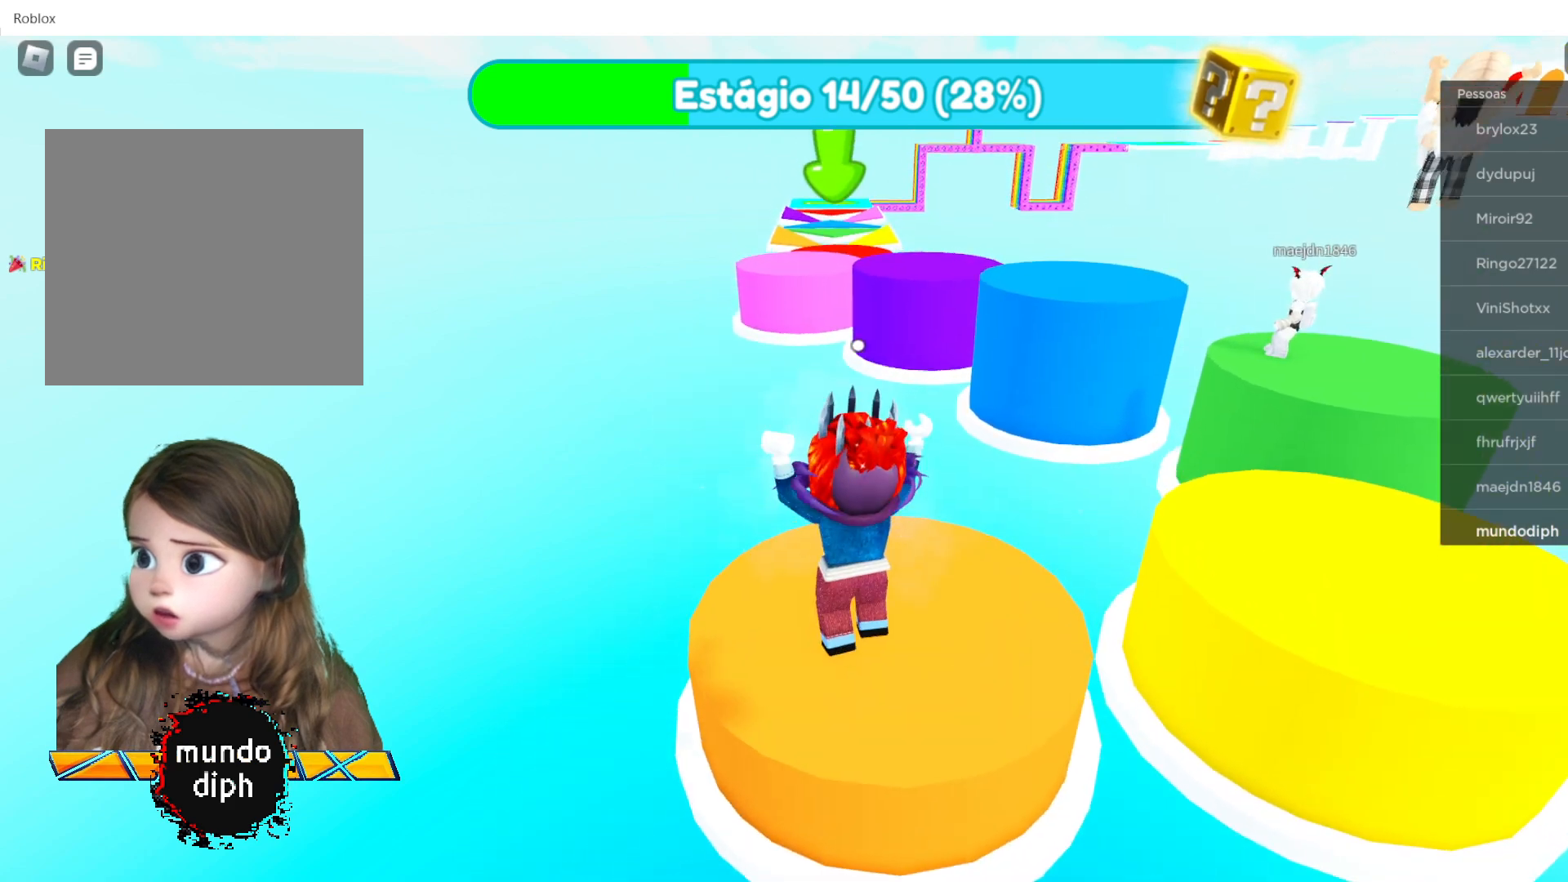
{"buttons": [], "left_stick": "center", "right_stick": "right", "events": [[33, "left_stick", "up-right"], [434, "right_stick", "right"], [500, "left_stick", "center"]]}
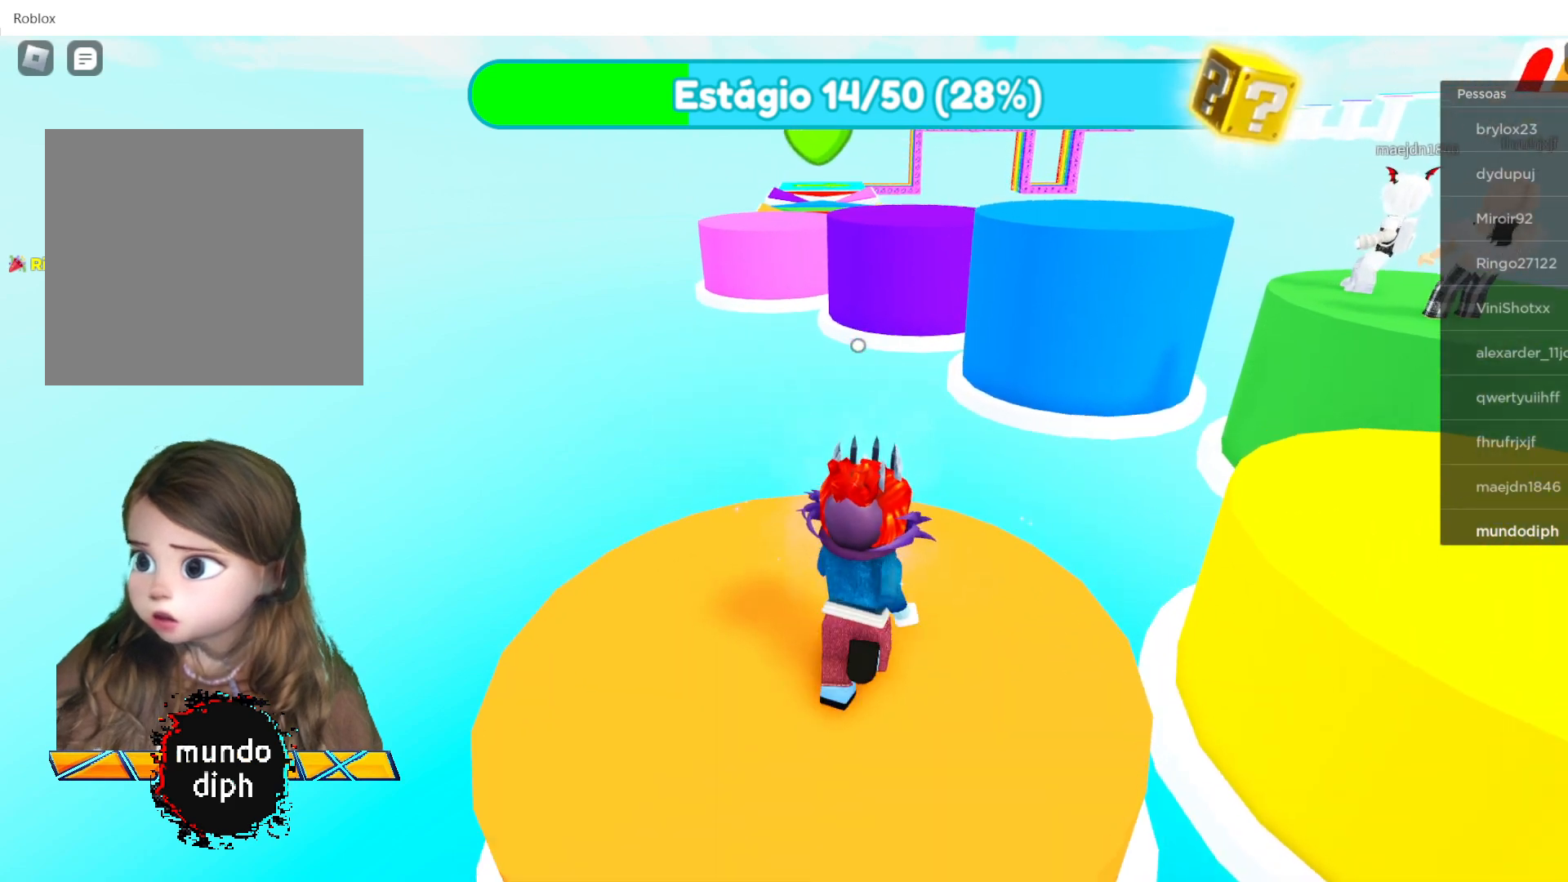
{"buttons": [], "left_stick": "up", "right_stick": "center", "events": [[468, "left_stick", "up"], [468, "right_stick", "center"]]}